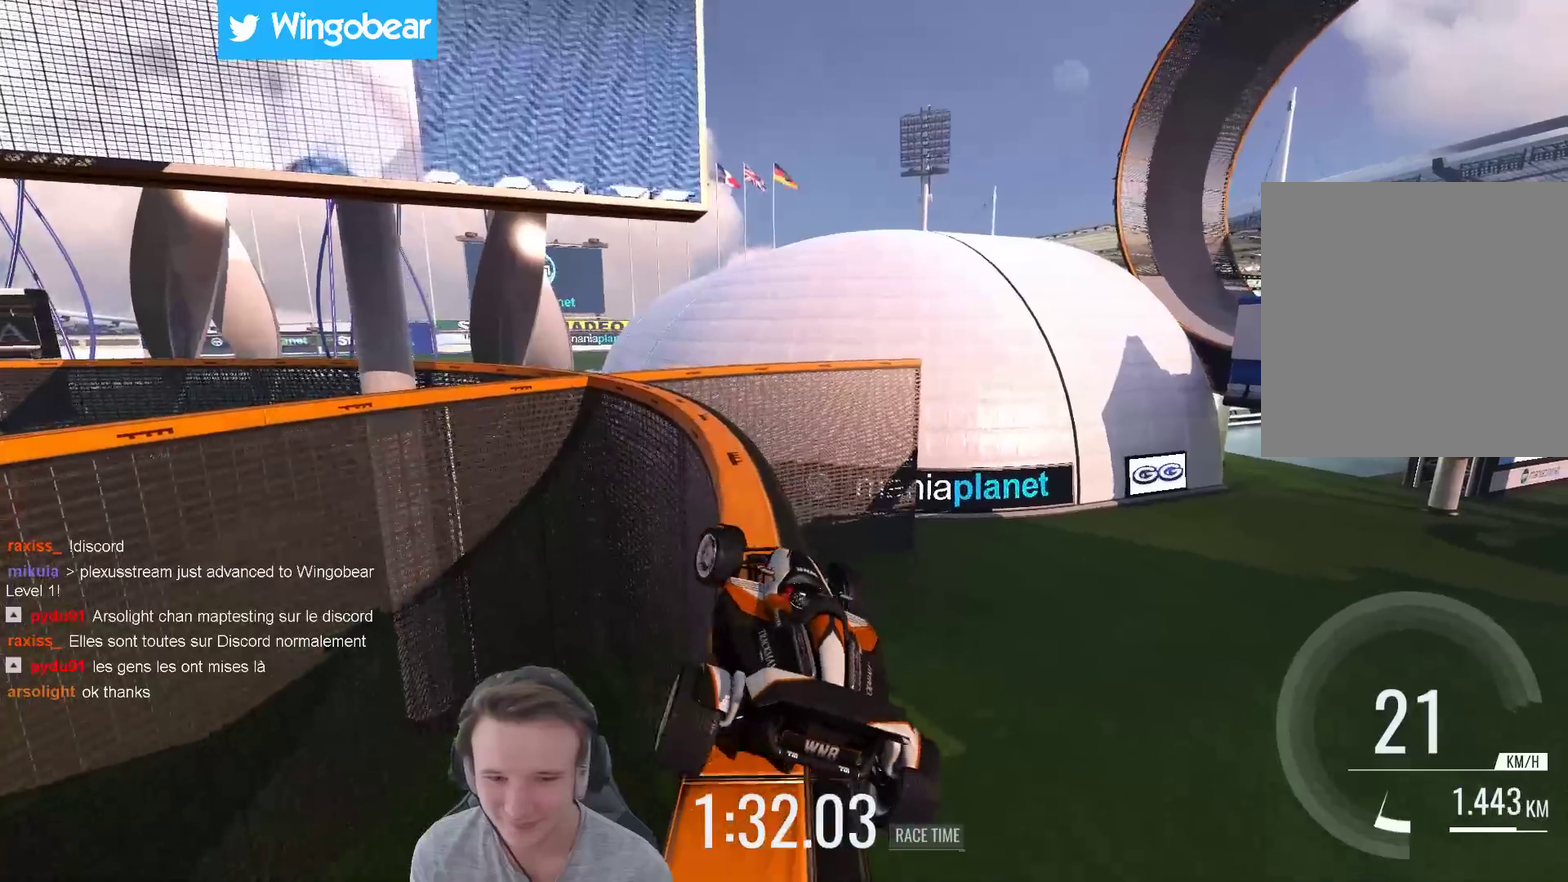
Gameplay with a controller (Xbox layout); each line is a JSON object with the inputs held at the frame after it. "events" lists button and stick changes between this image and that frame as [ms after this image, input, new state], when the widget could be followed in between. Not read: A L3 R3.
{"buttons": [], "left_stick": "left", "right_stick": "center", "events": [[67, "left_stick", "left"]]}
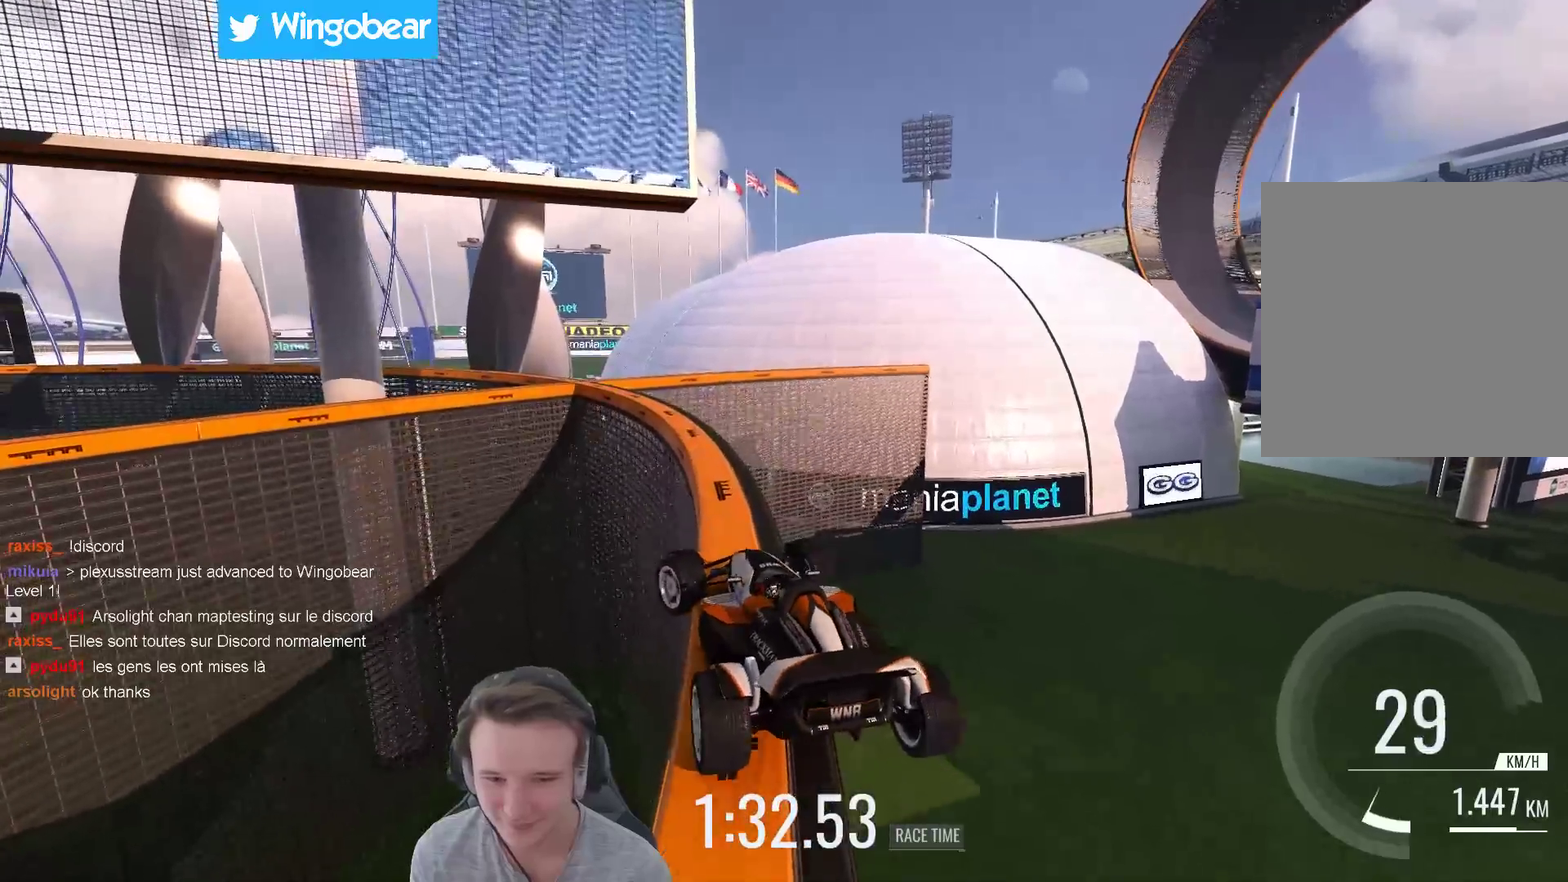
{"buttons": [], "left_stick": "left", "right_stick": "center", "events": []}
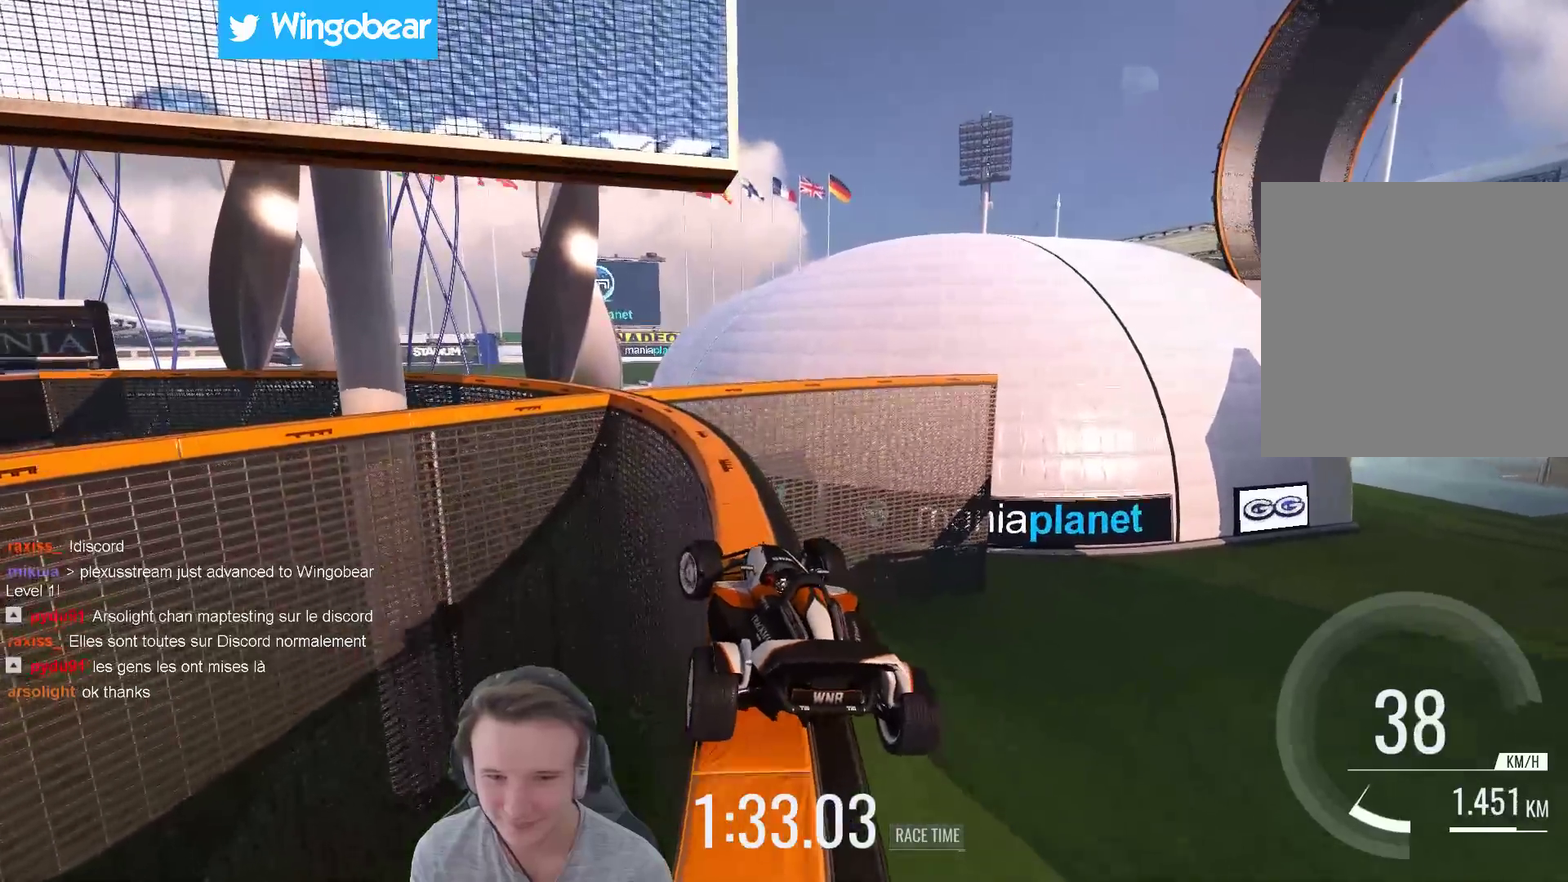
{"buttons": [], "left_stick": "left", "right_stick": "center", "events": []}
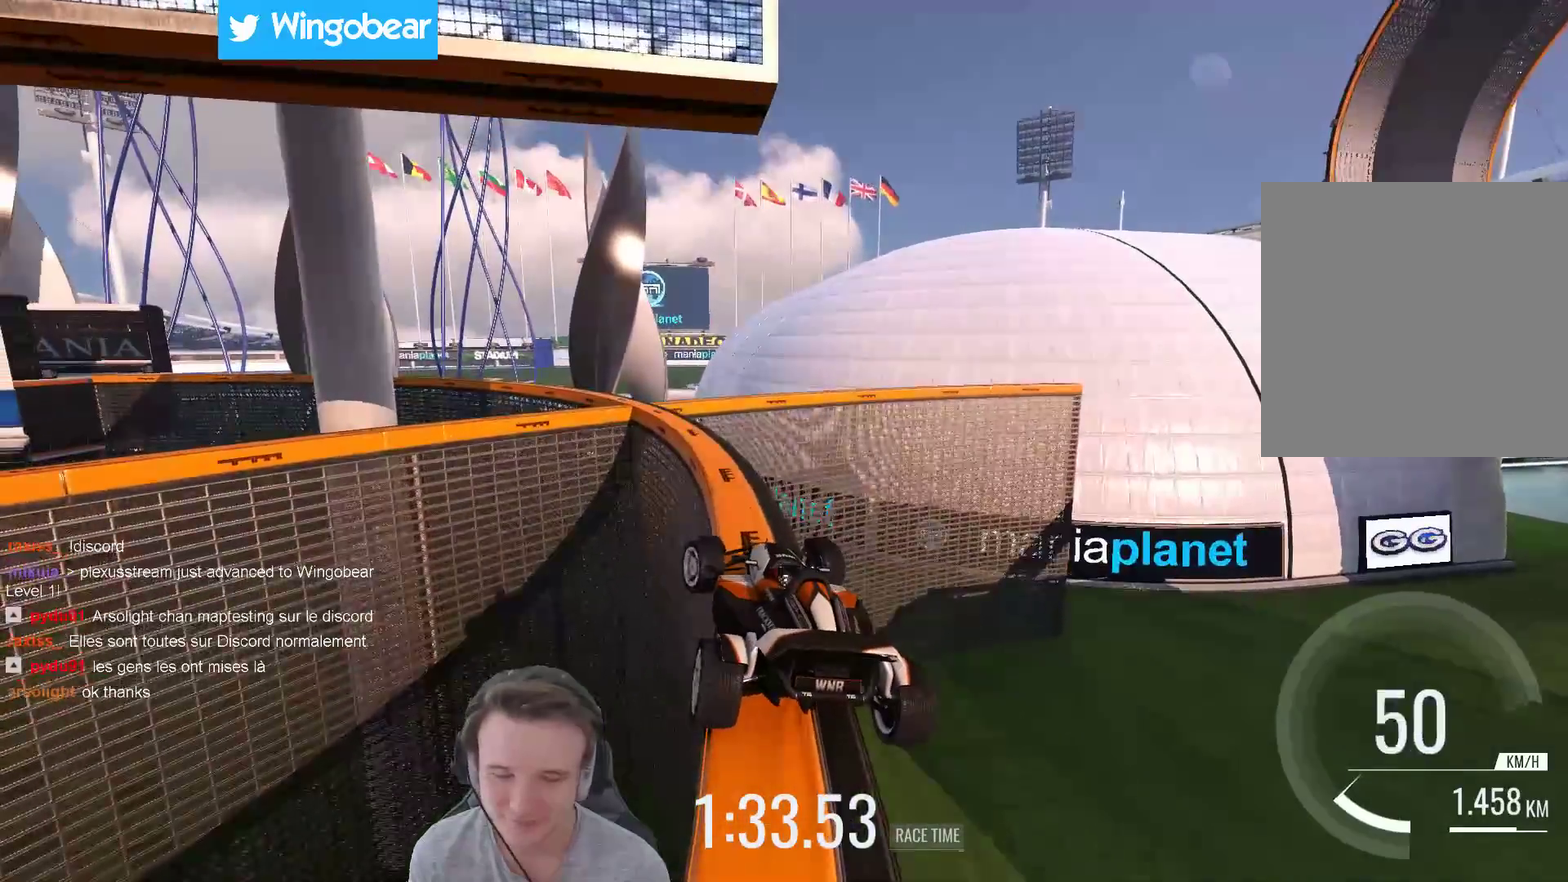
{"buttons": [], "left_stick": "left", "right_stick": "center", "events": []}
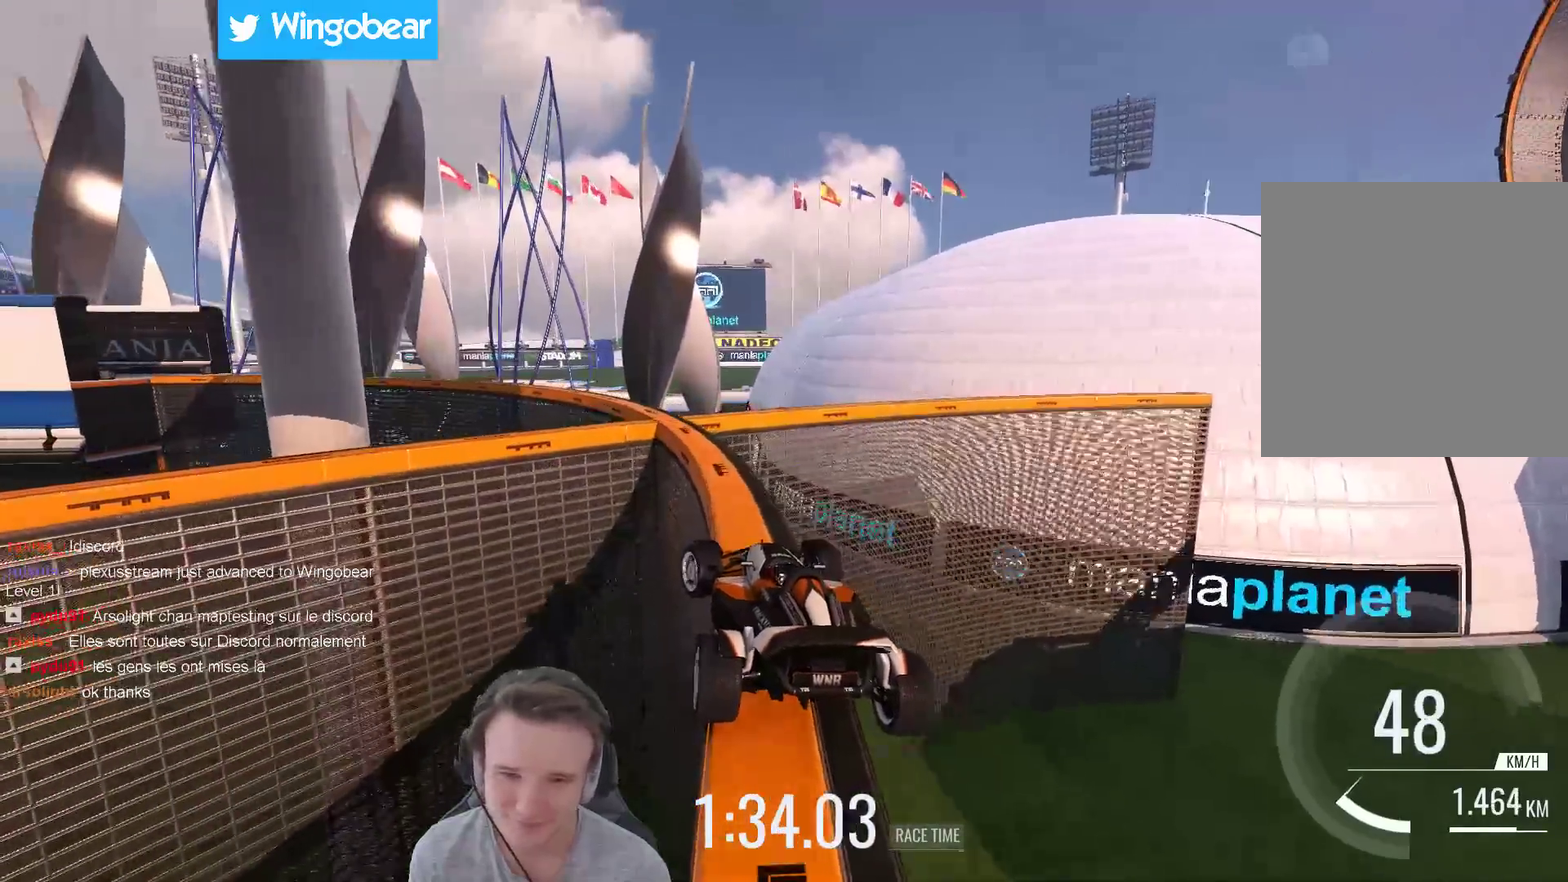
{"buttons": [], "left_stick": "left", "right_stick": "center", "events": []}
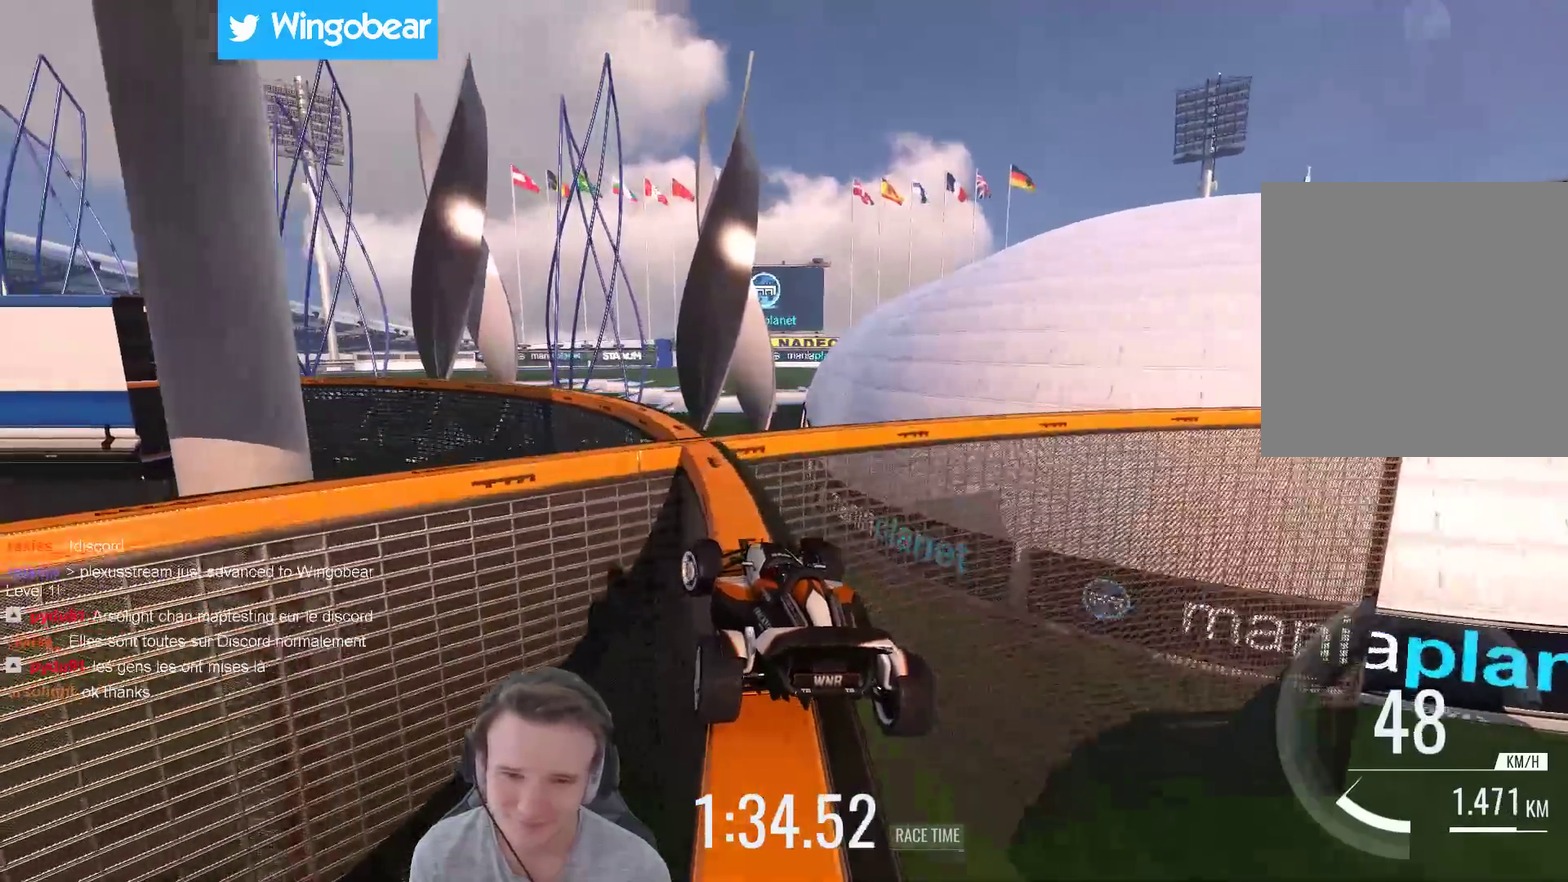
{"buttons": [], "left_stick": "left", "right_stick": "center", "events": []}
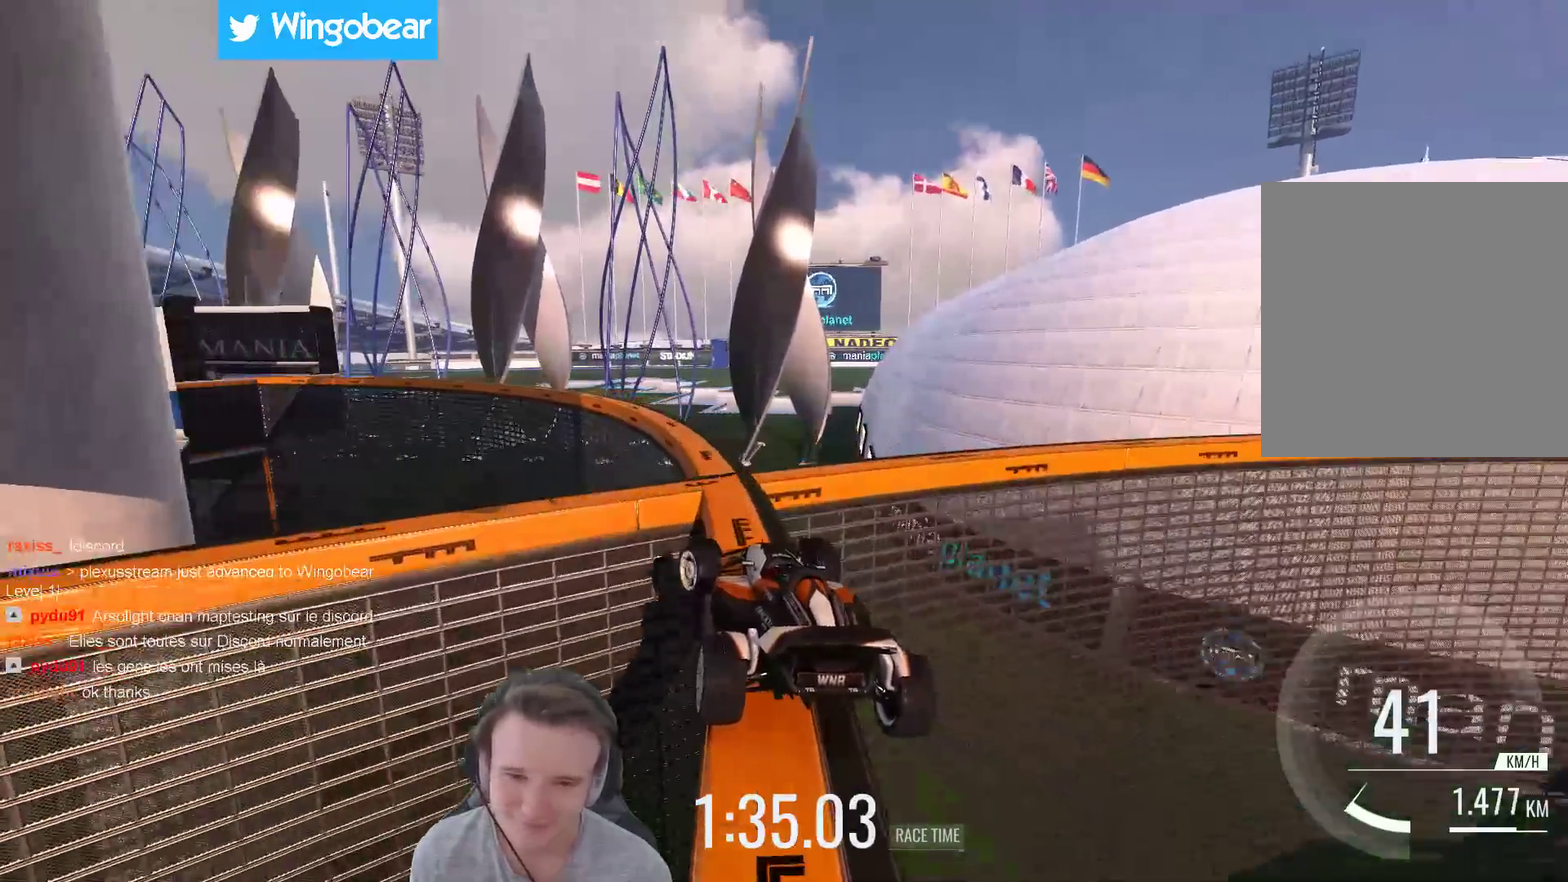
{"buttons": [], "left_stick": "up-left", "right_stick": "center", "events": [[500, "left_stick", "up-left"]]}
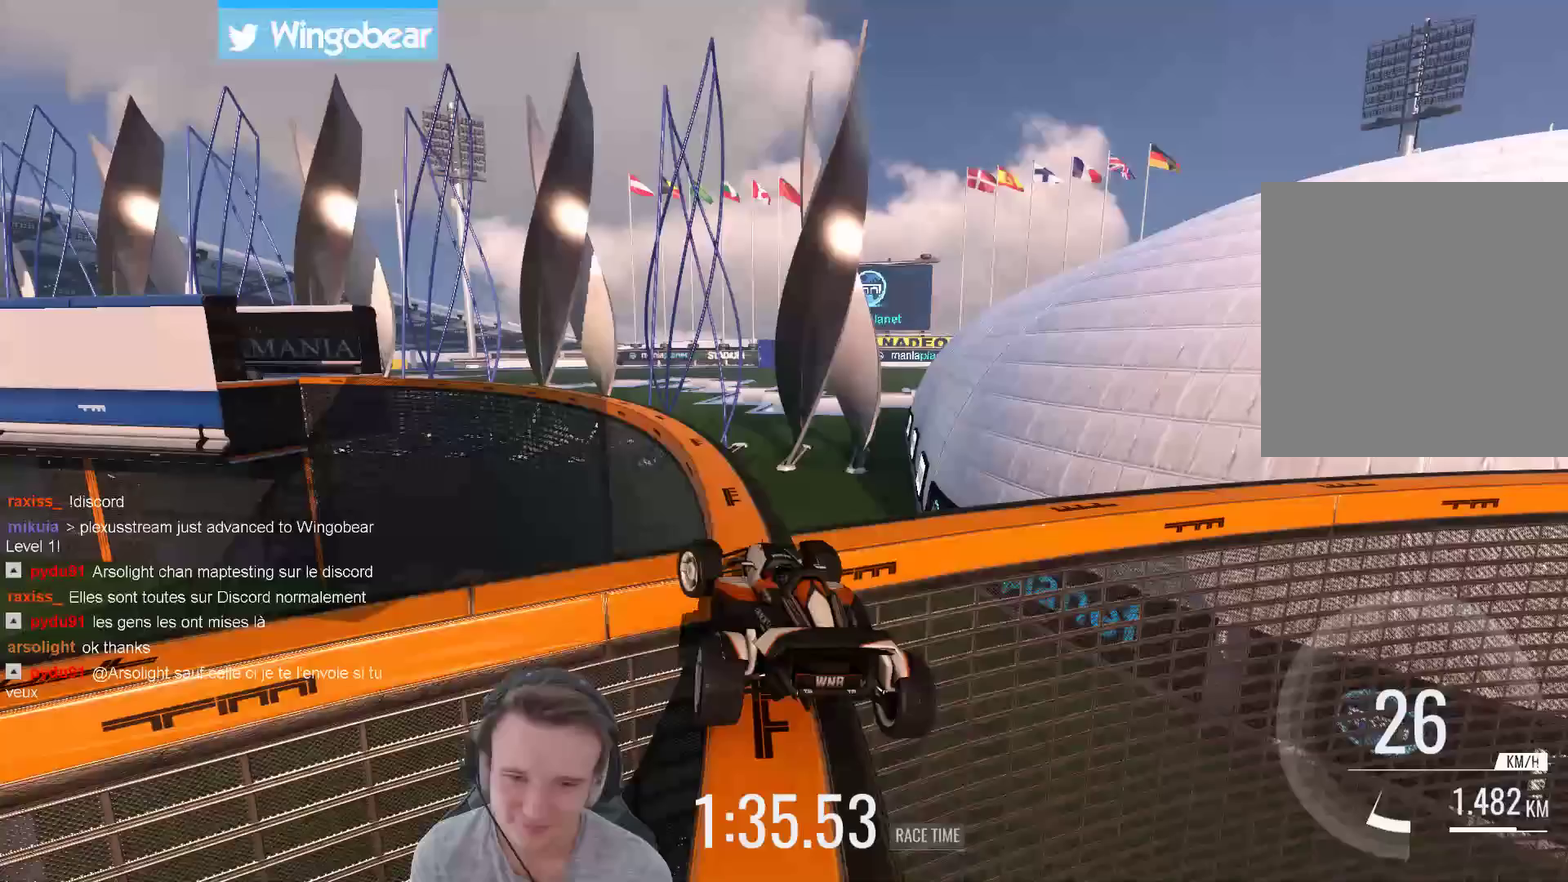
{"buttons": [], "left_stick": "up-left", "right_stick": "center", "events": []}
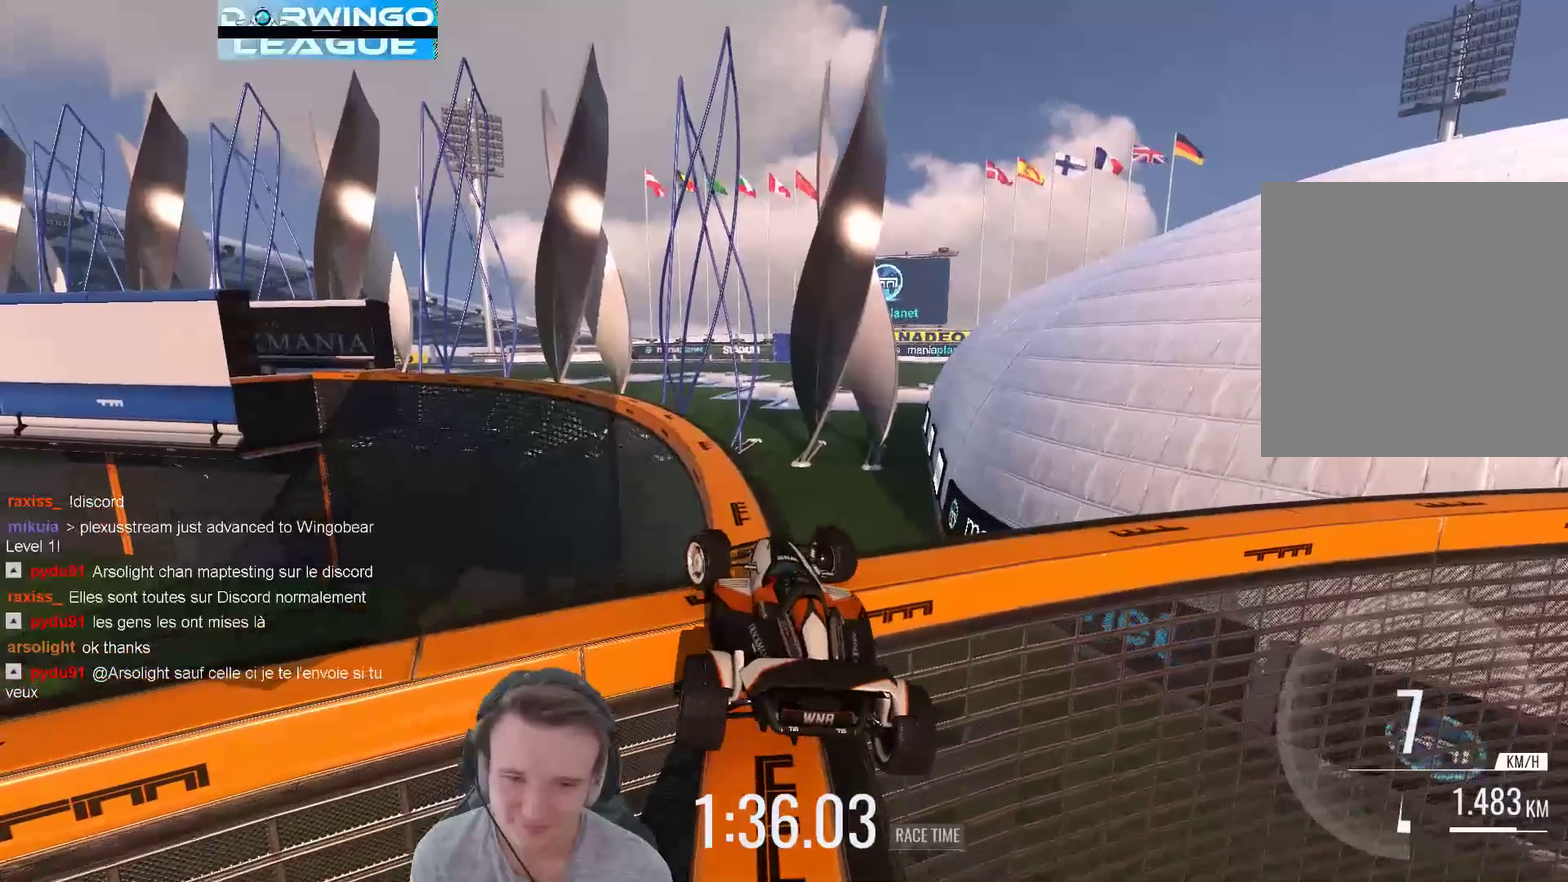
{"buttons": [], "left_stick": "left", "right_stick": "center", "events": [[167, "left_stick", "left"]]}
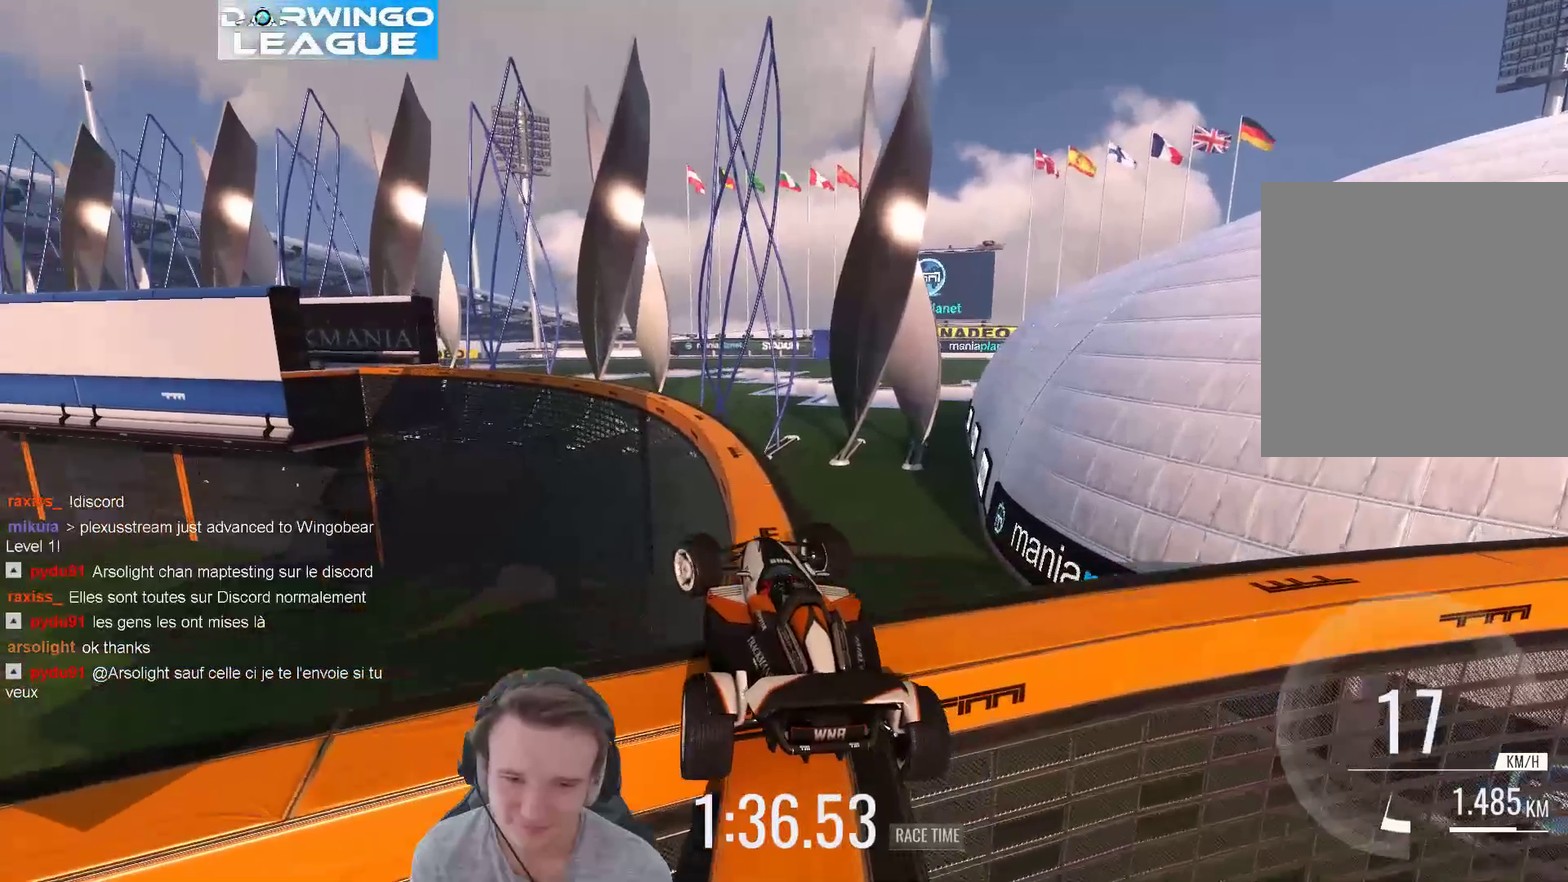
{"buttons": [], "left_stick": "right", "right_stick": "center", "events": [[200, "left_stick", "up-left"], [267, "left_stick", "center"], [333, "left_stick", "right"]]}
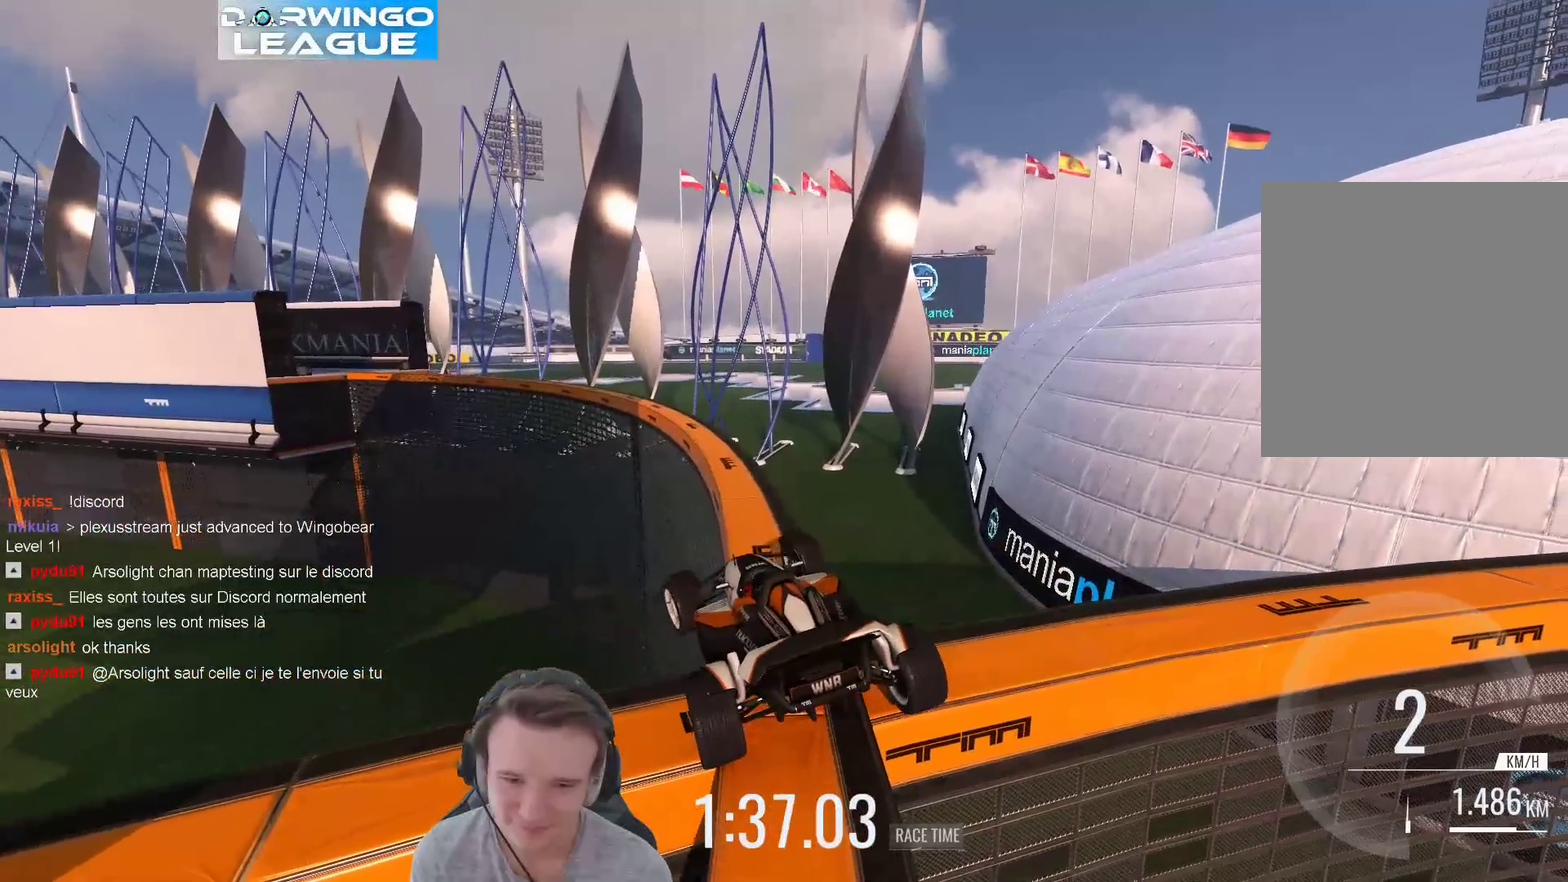
{"buttons": [], "left_stick": "center", "right_stick": "center", "events": [[133, "left_stick", "center"]]}
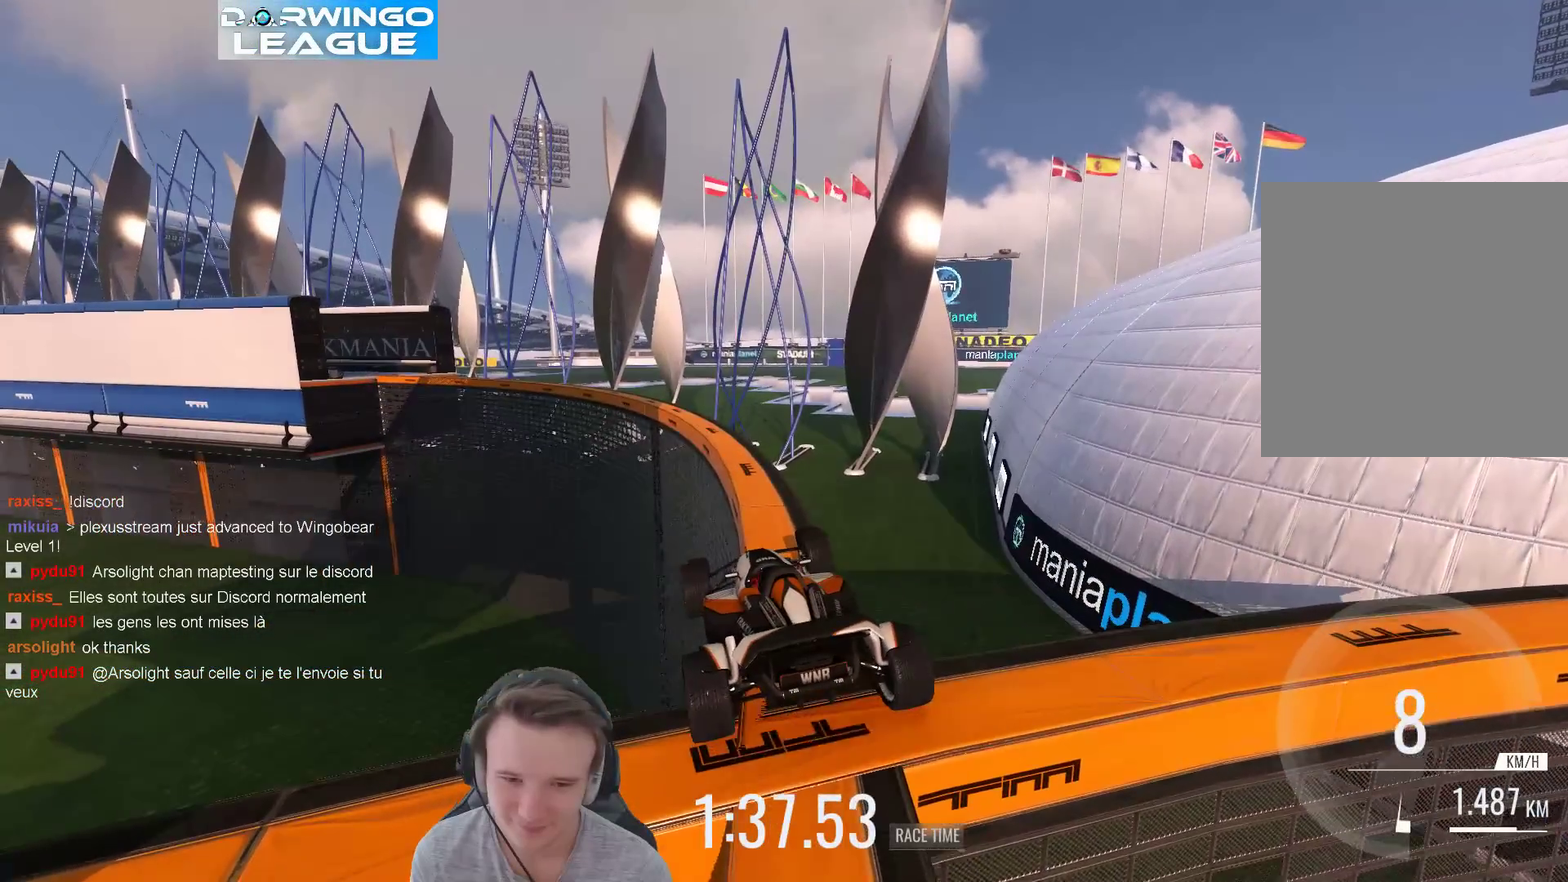
{"buttons": [], "left_stick": "center", "right_stick": "center", "events": [[100, "left_stick", "right"], [300, "left_stick", "center"]]}
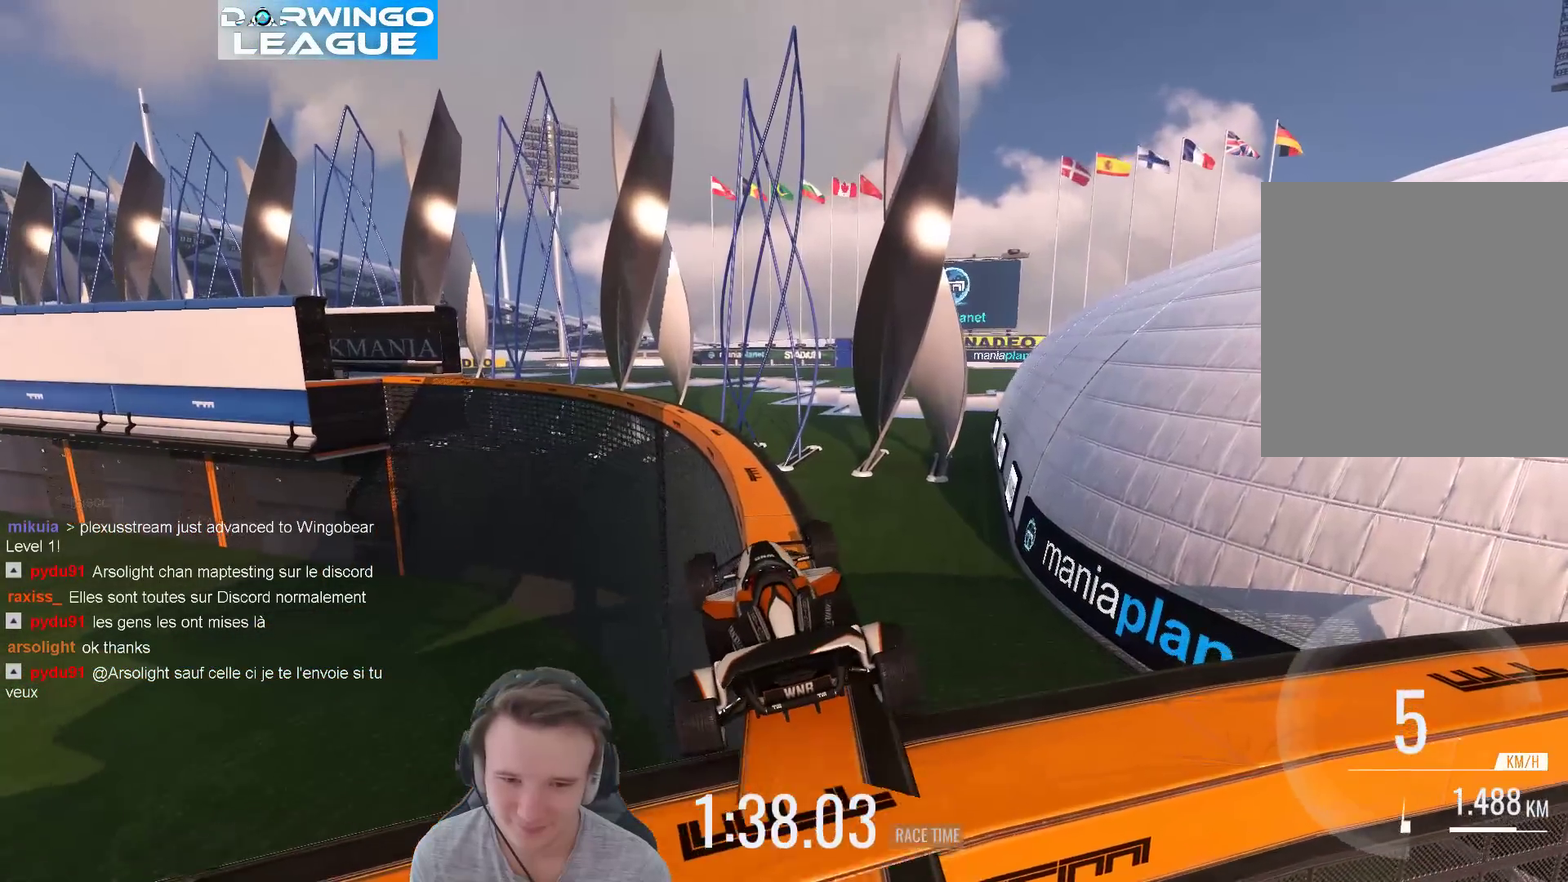
{"buttons": [], "left_stick": "left", "right_stick": "center", "events": [[183, "left_stick", "right"], [300, "left_stick", "center"], [367, "left_stick", "left"]]}
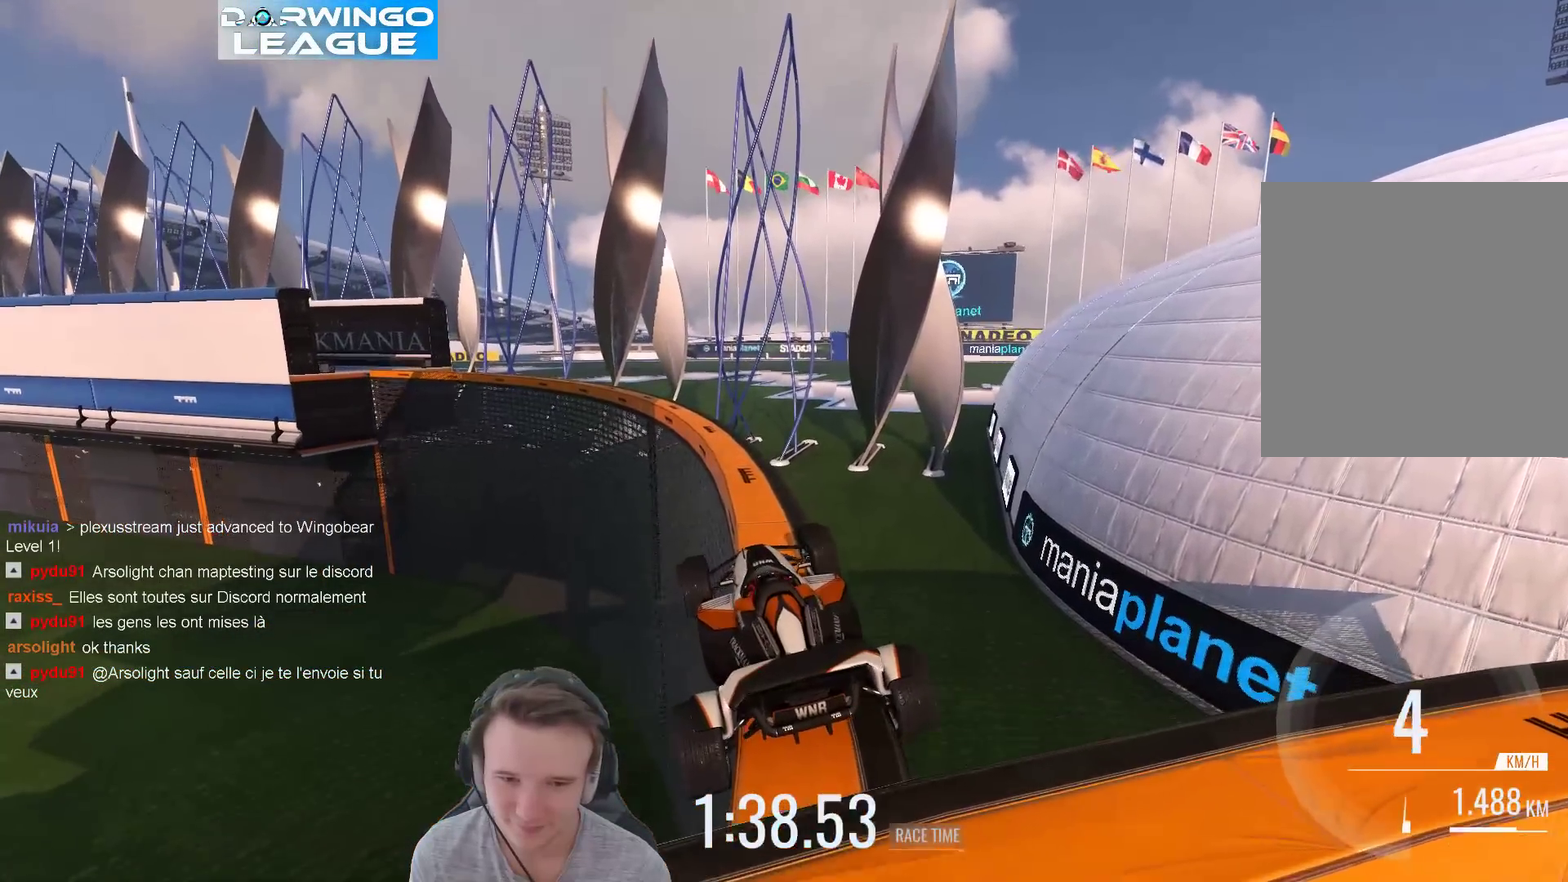
{"buttons": [], "left_stick": "up-right", "right_stick": "center"}
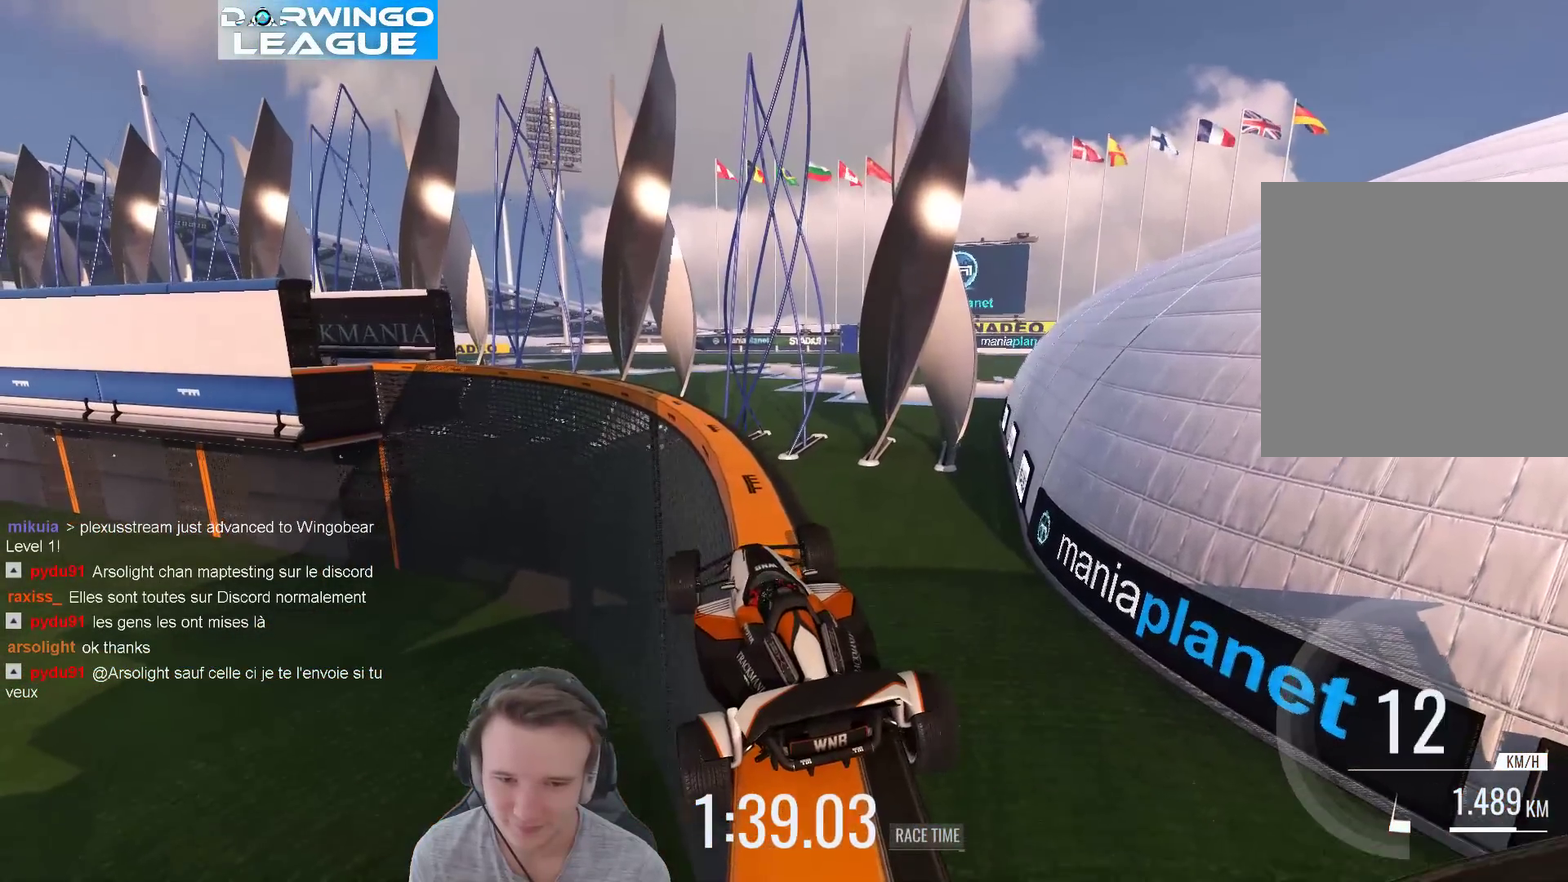
{"buttons": [], "left_stick": "center", "right_stick": "center"}
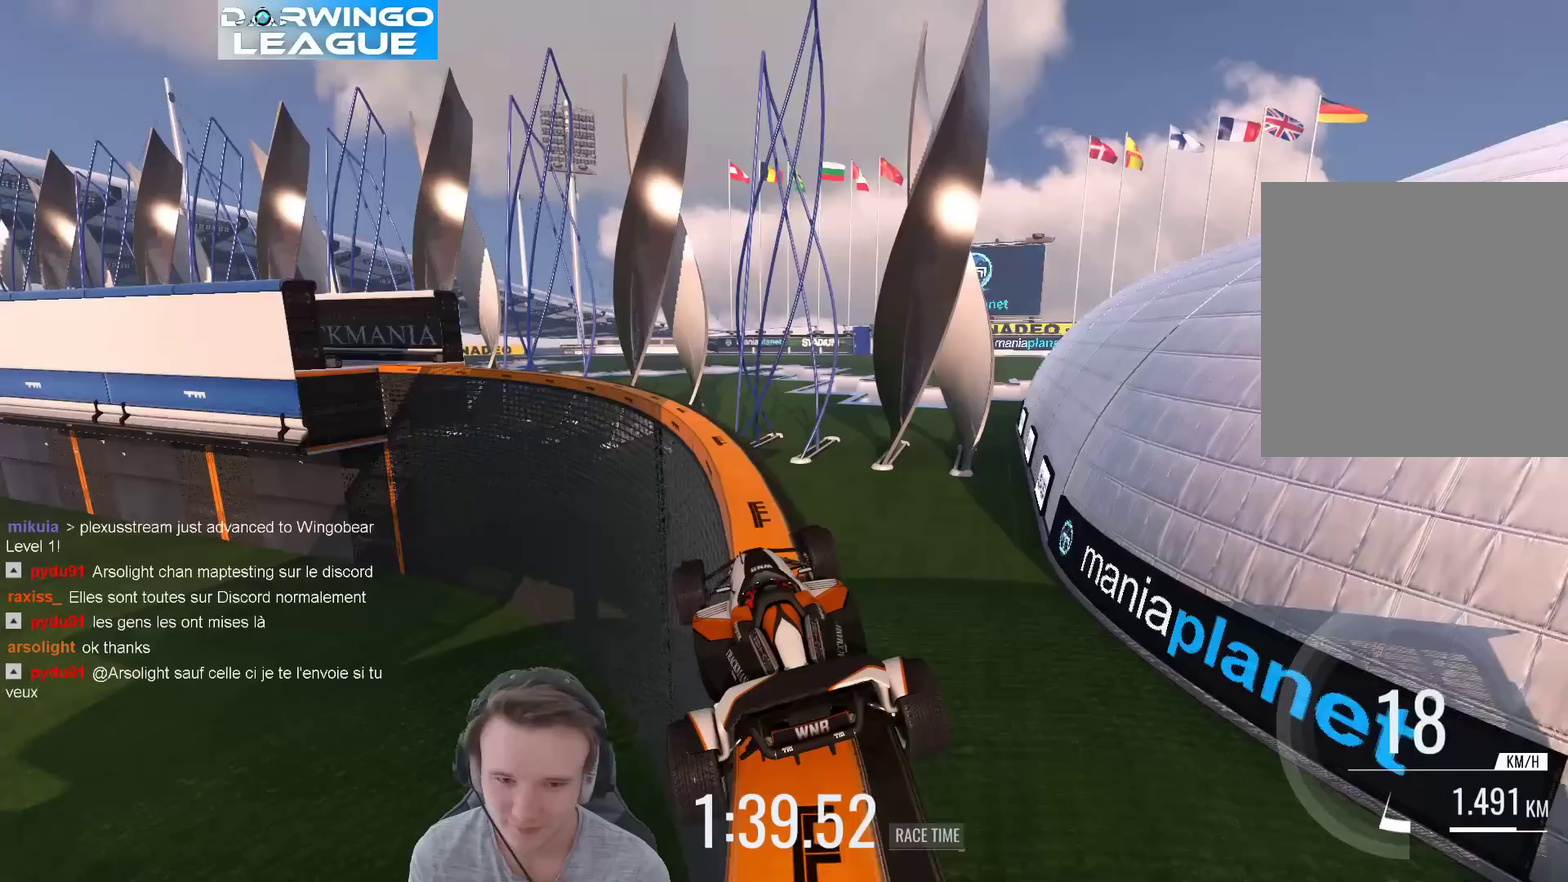
{"buttons": [], "left_stick": "right", "right_stick": "center", "events": [[200, "left_stick", "right"], [300, "left_stick", "center"], [467, "left_stick", "right"]]}
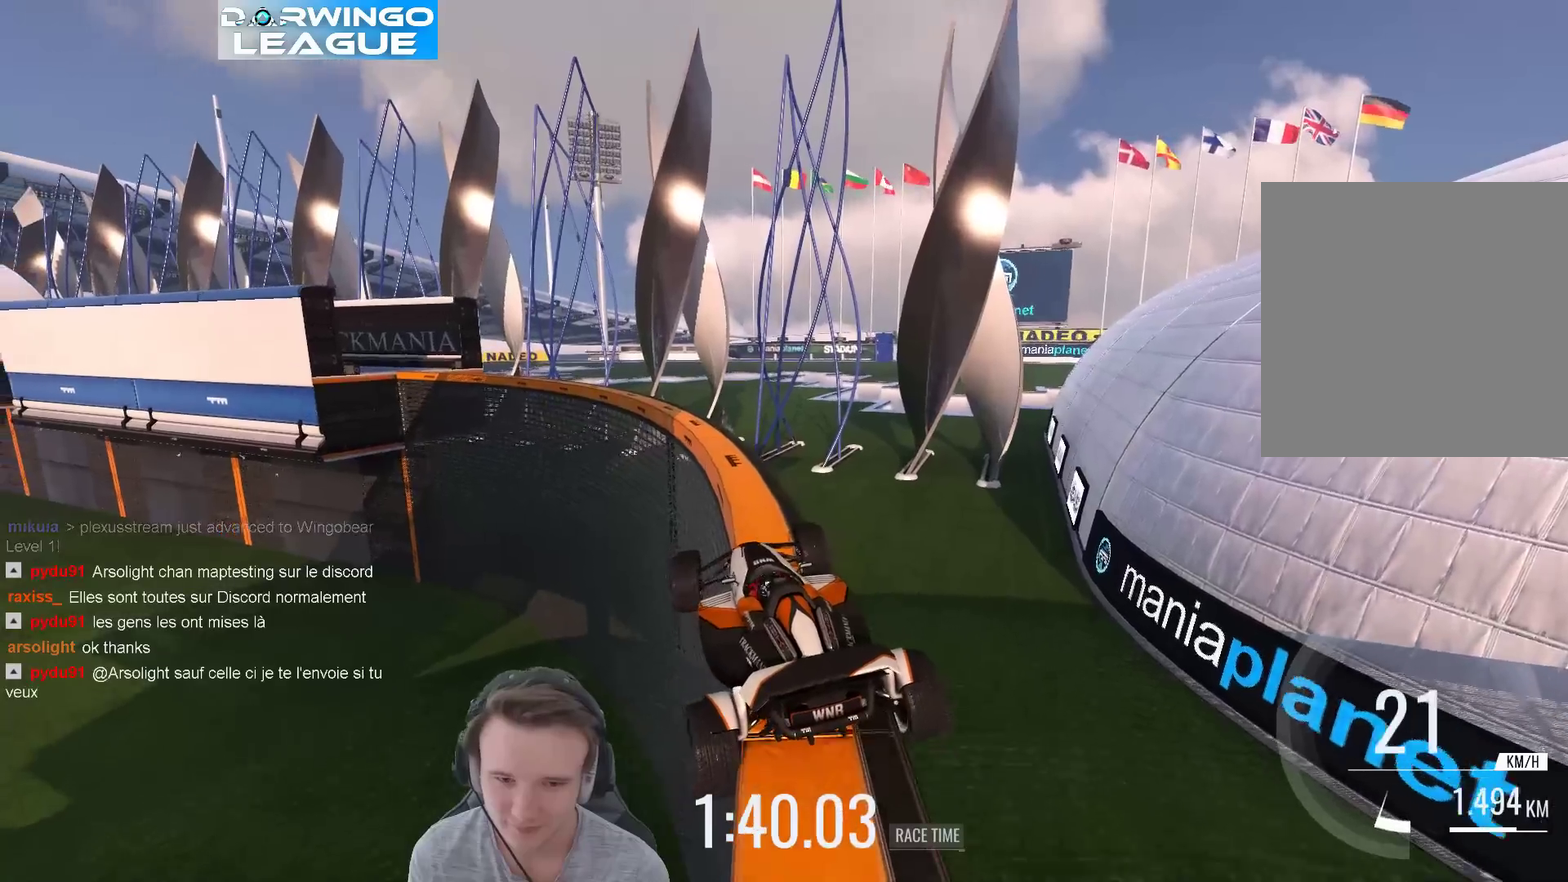
{"buttons": [], "left_stick": "center", "right_stick": "center", "events": [[200, "left_stick", "center"], [367, "left_stick", "right"], [467, "left_stick", "center"]]}
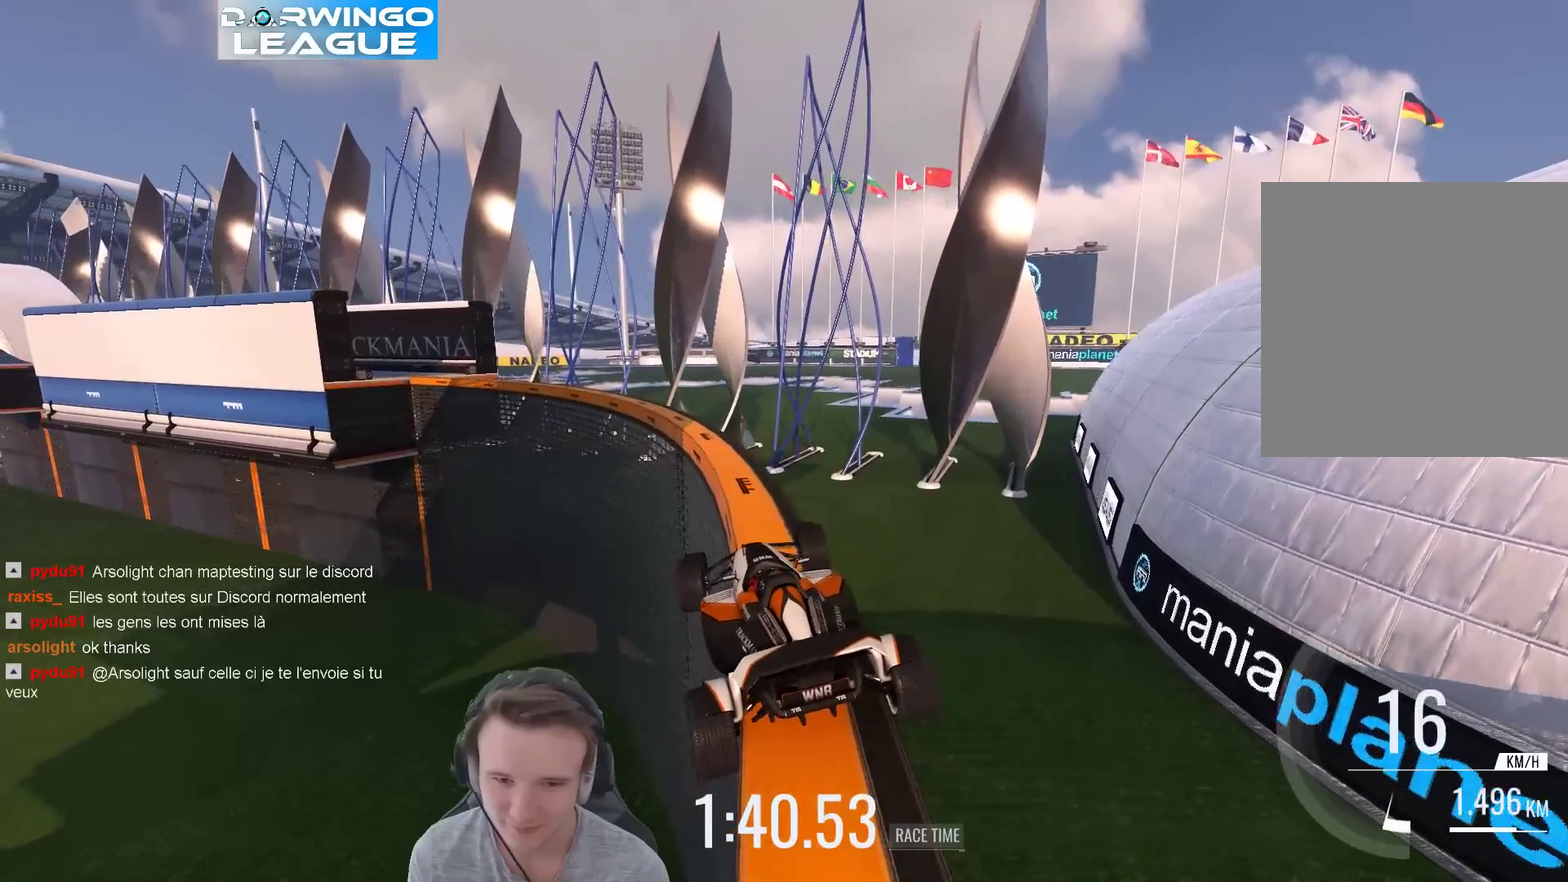
{"buttons": [], "left_stick": "center", "right_stick": "center", "events": [[133, "left_stick", "right"], [233, "left_stick", "center"], [367, "left_stick", "right"], [467, "left_stick", "center"]]}
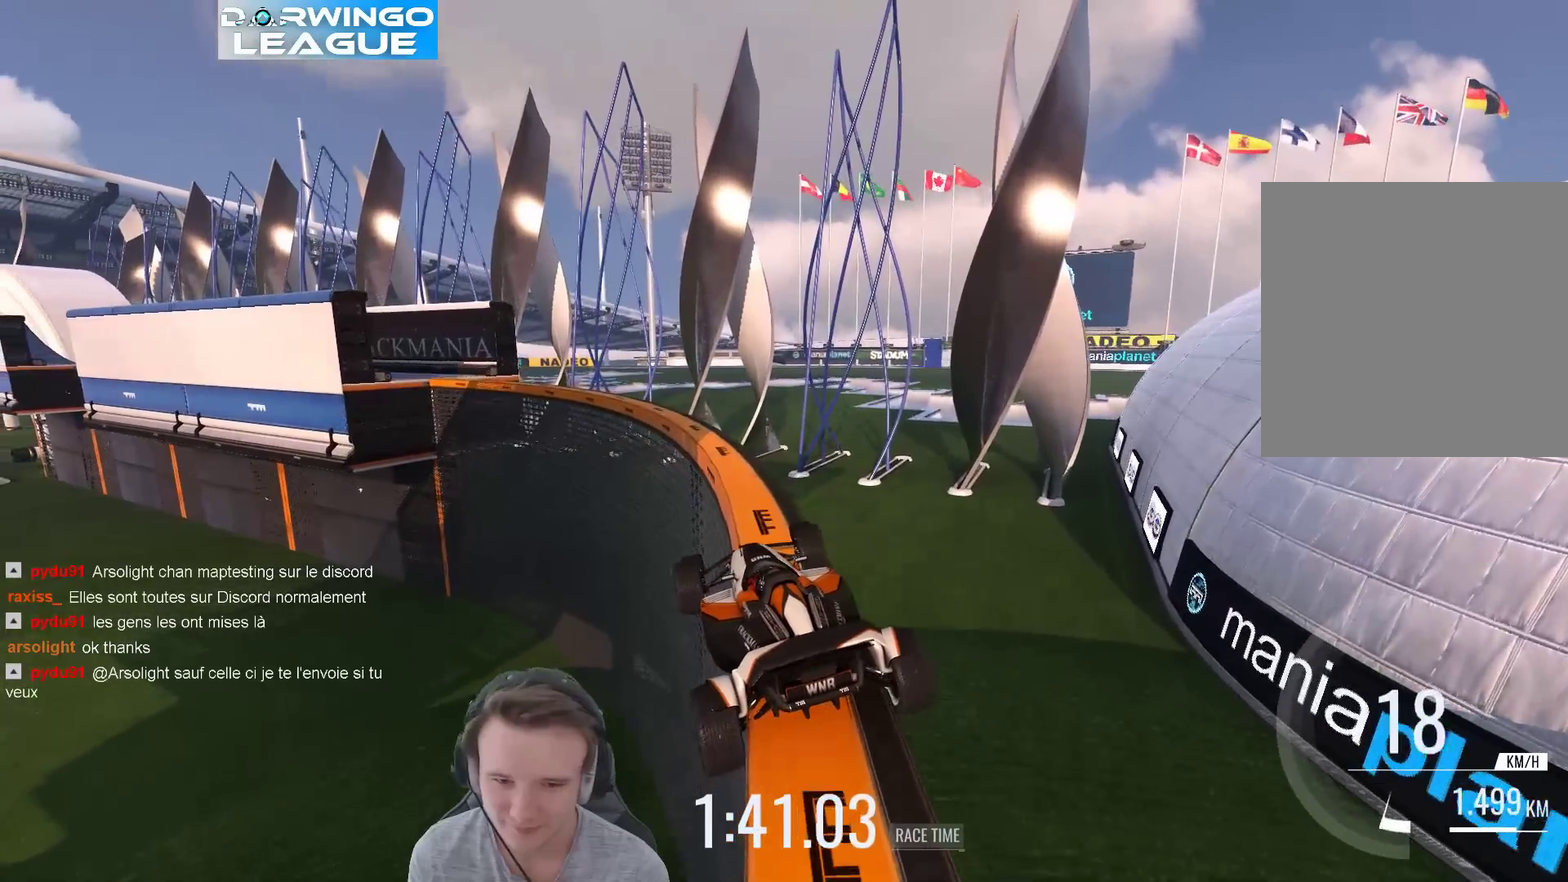
{"buttons": [], "left_stick": "center", "right_stick": "center", "events": [[100, "left_stick", "right"], [300, "left_stick", "center"]]}
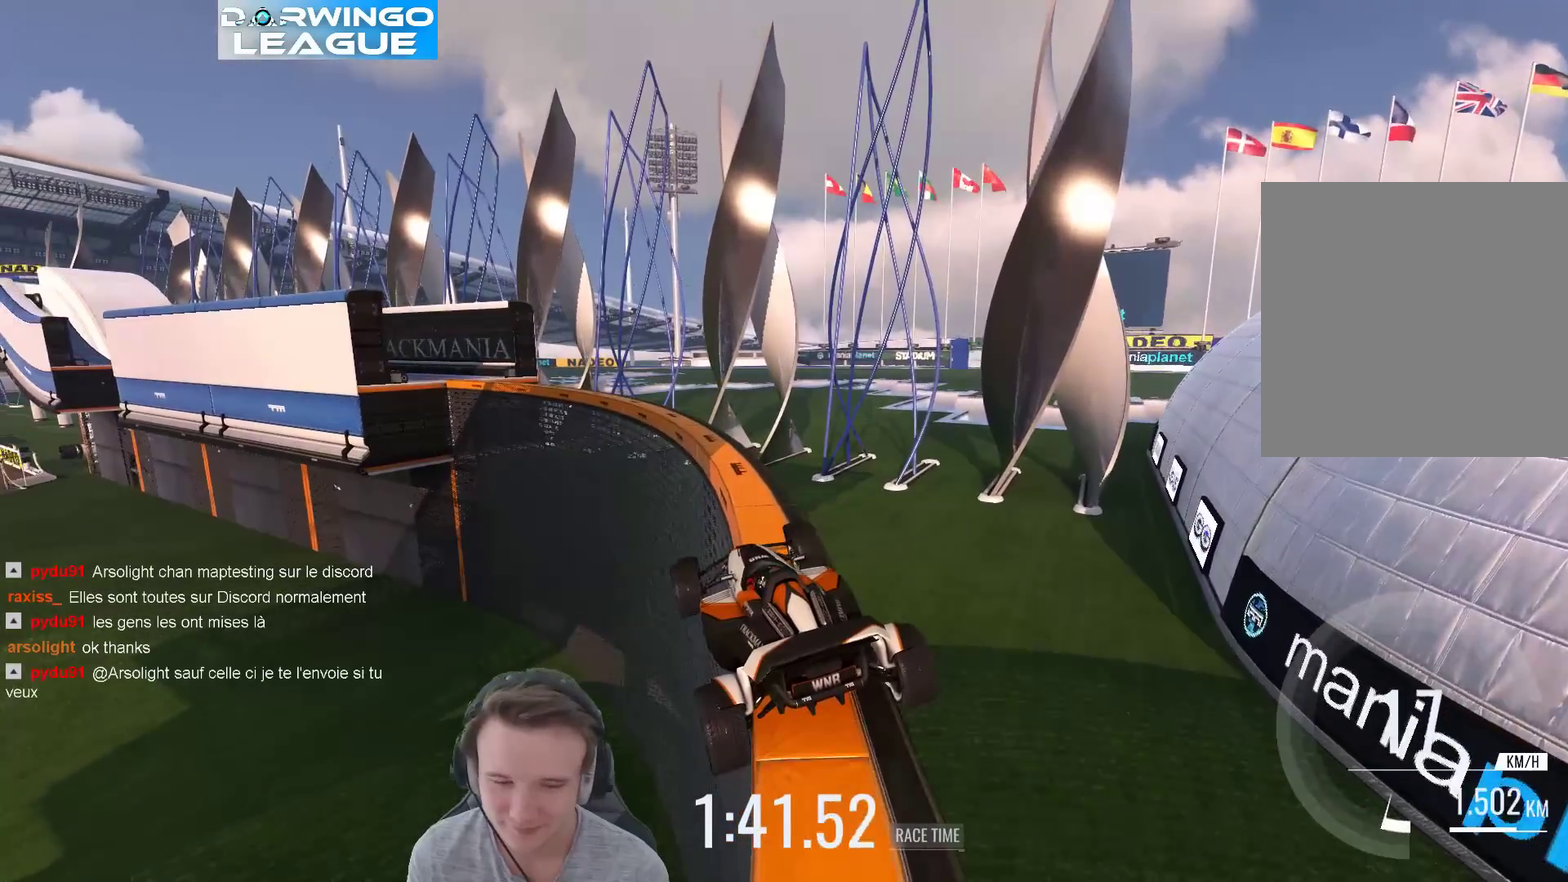
{"buttons": [], "left_stick": "center", "right_stick": "center", "events": [[200, "left_stick", "right"], [467, "left_stick", "center"]]}
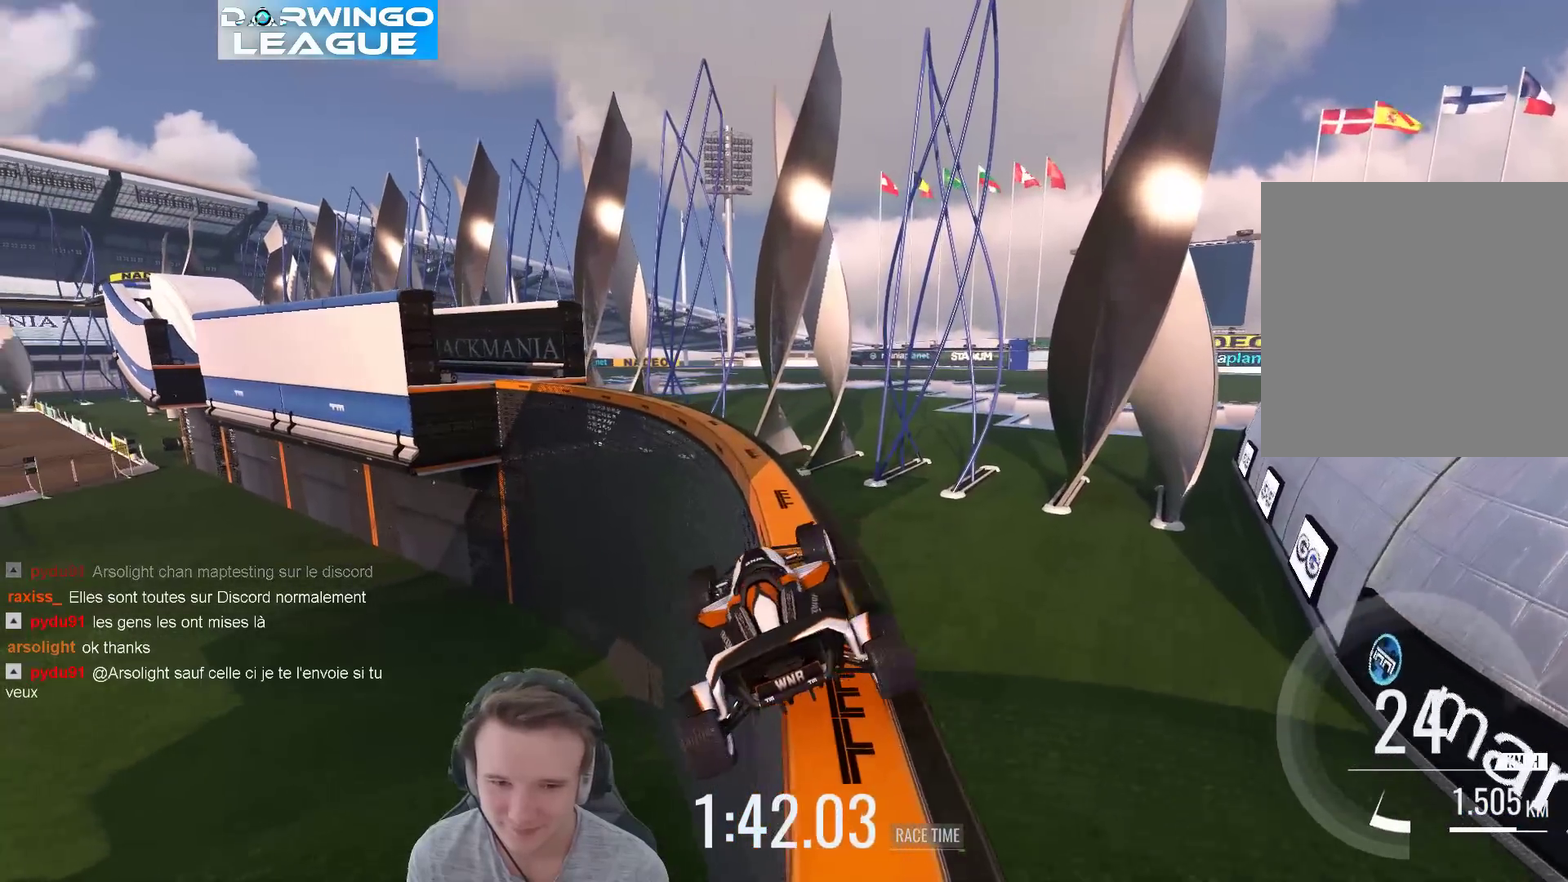
{"buttons": [], "left_stick": "center", "right_stick": "center", "events": [[200, "left_stick", "right"], [367, "left_stick", "center"]]}
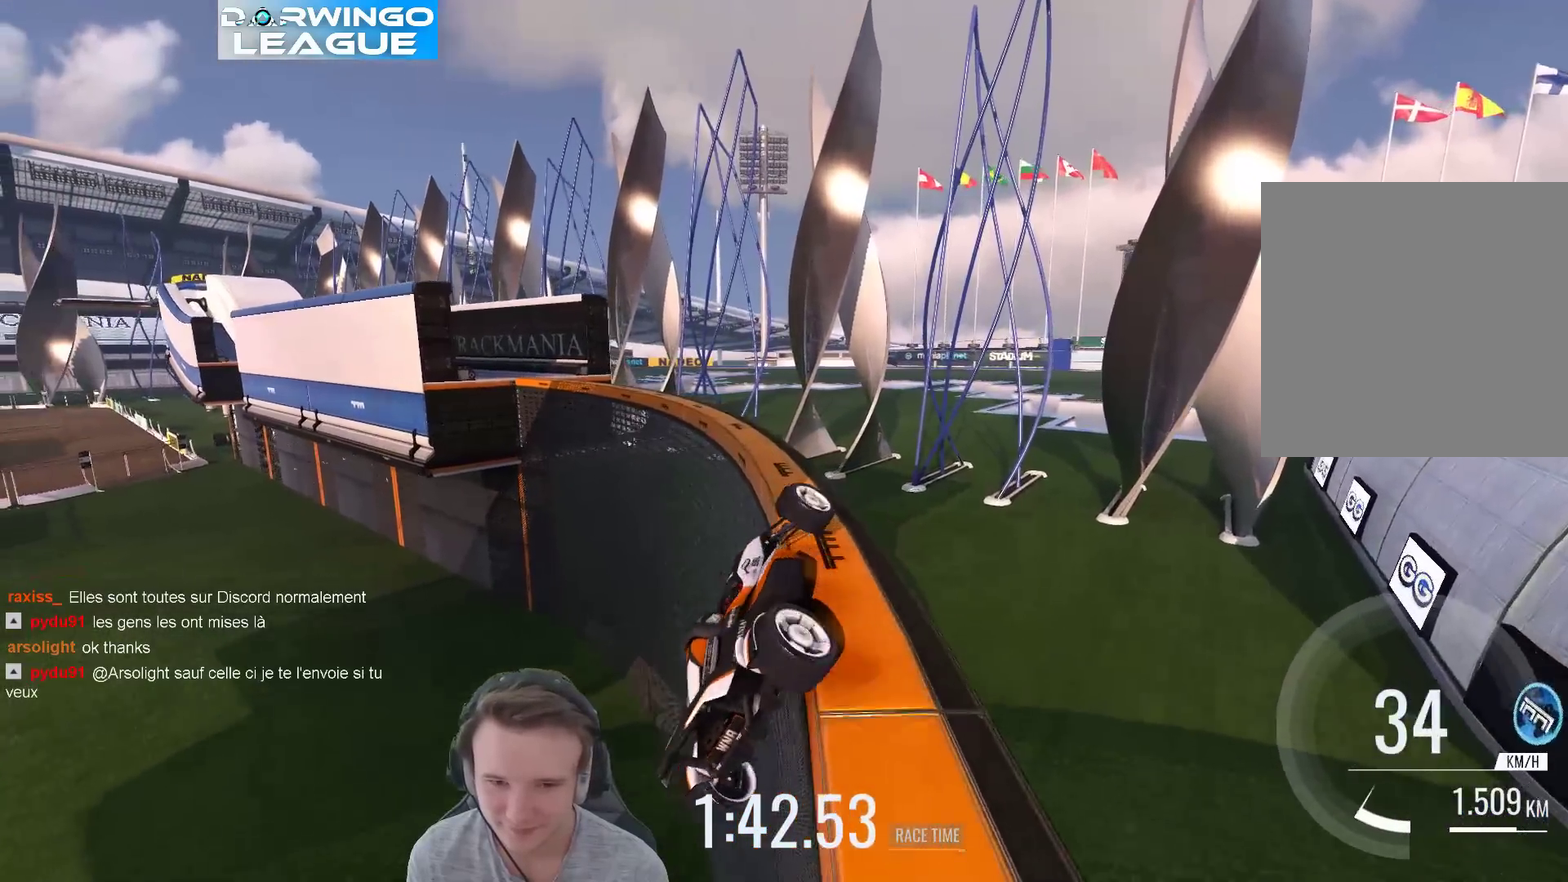
{"buttons": [], "left_stick": "right", "right_stick": "center", "events": [[67, "L1", "down"], [100, "left_stick", "right"], [200, "L1", "up"]]}
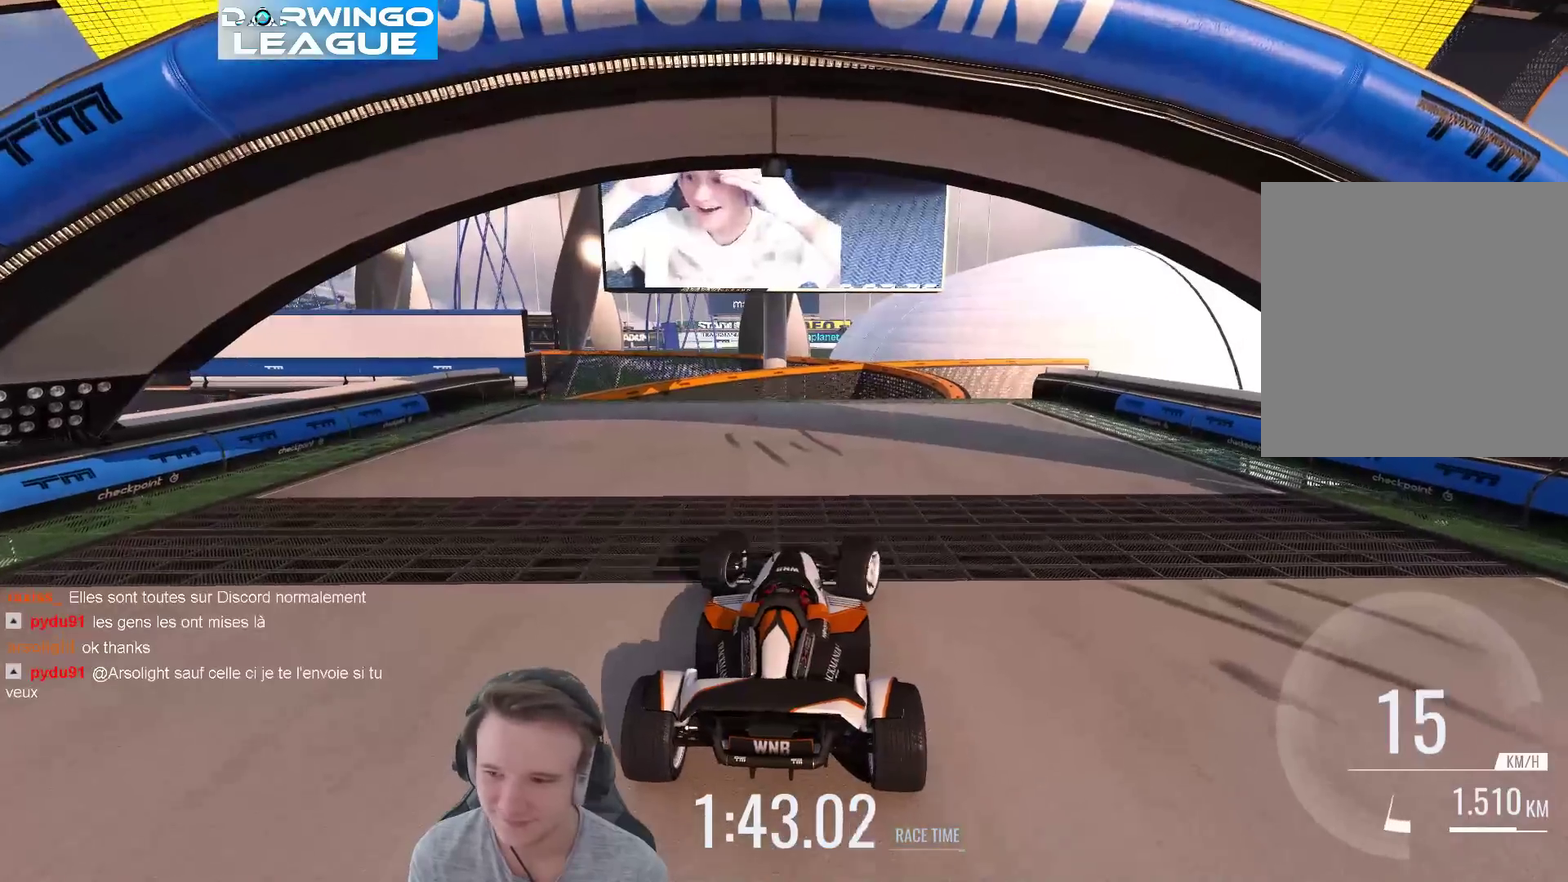
{"buttons": [], "left_stick": "center", "right_stick": "center", "events": [[333, "left_stick", "center"]]}
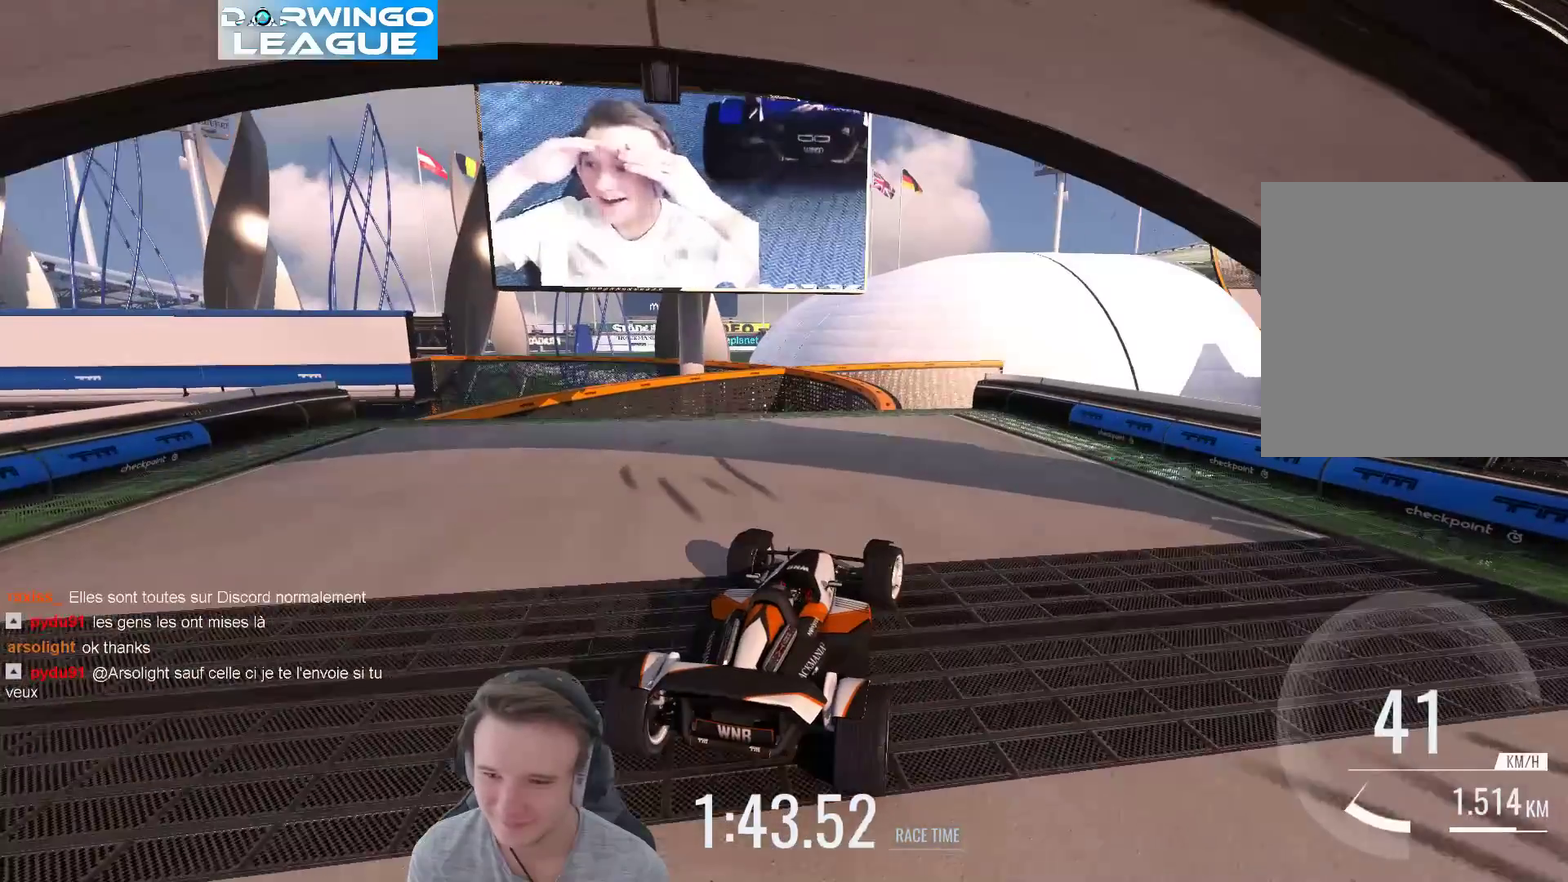
{"buttons": [], "left_stick": "center", "right_stick": "center", "events": []}
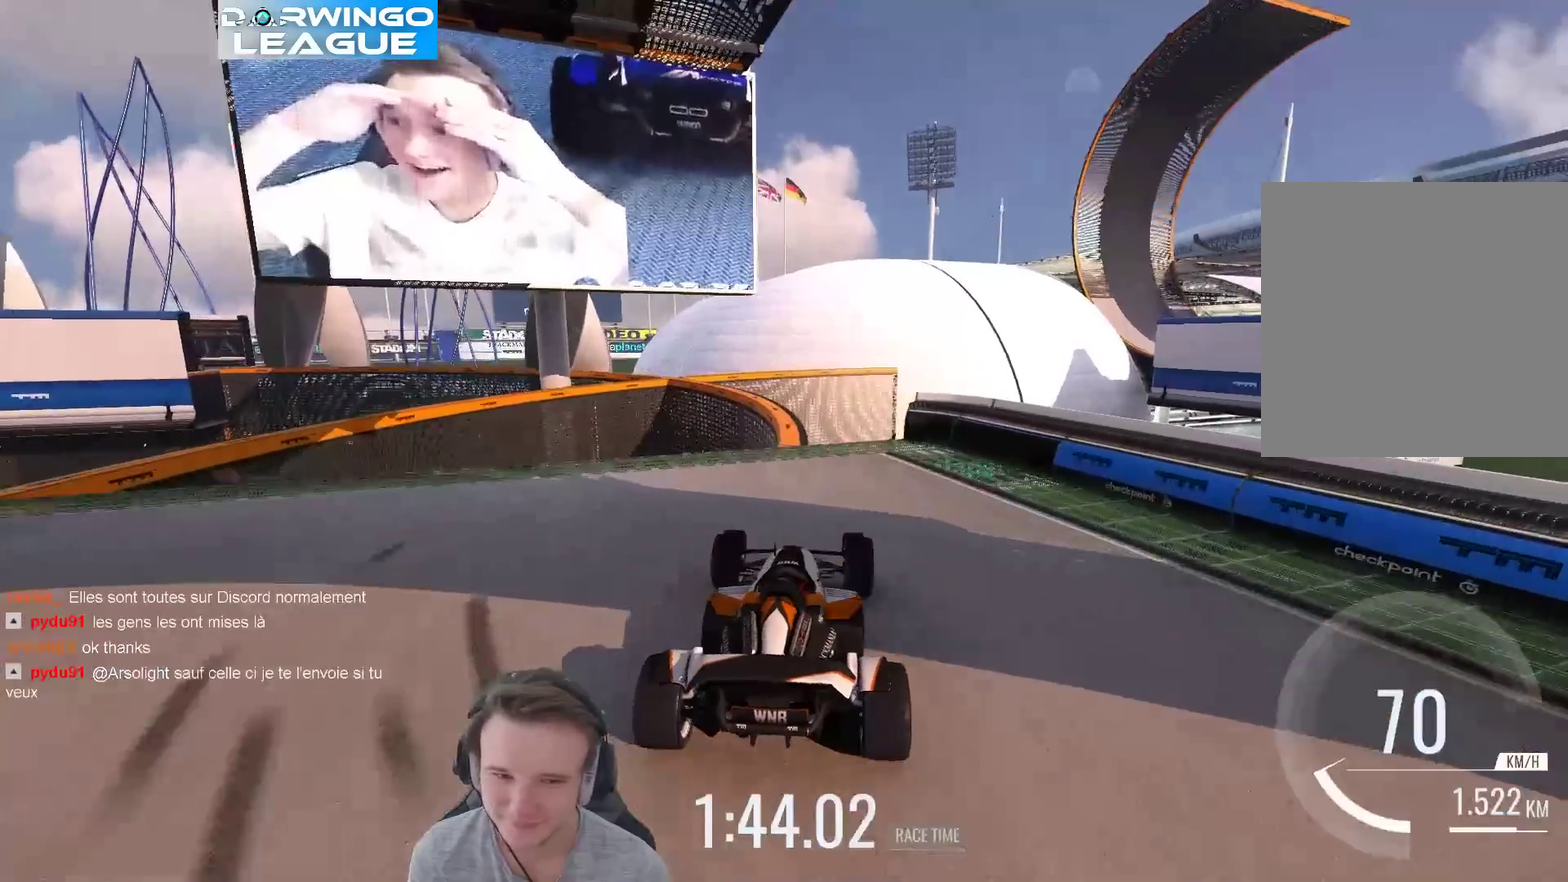
{"buttons": [], "left_stick": "center", "right_stick": "center", "events": [[433, "left_stick", "left"], [500, "left_stick", "center"]]}
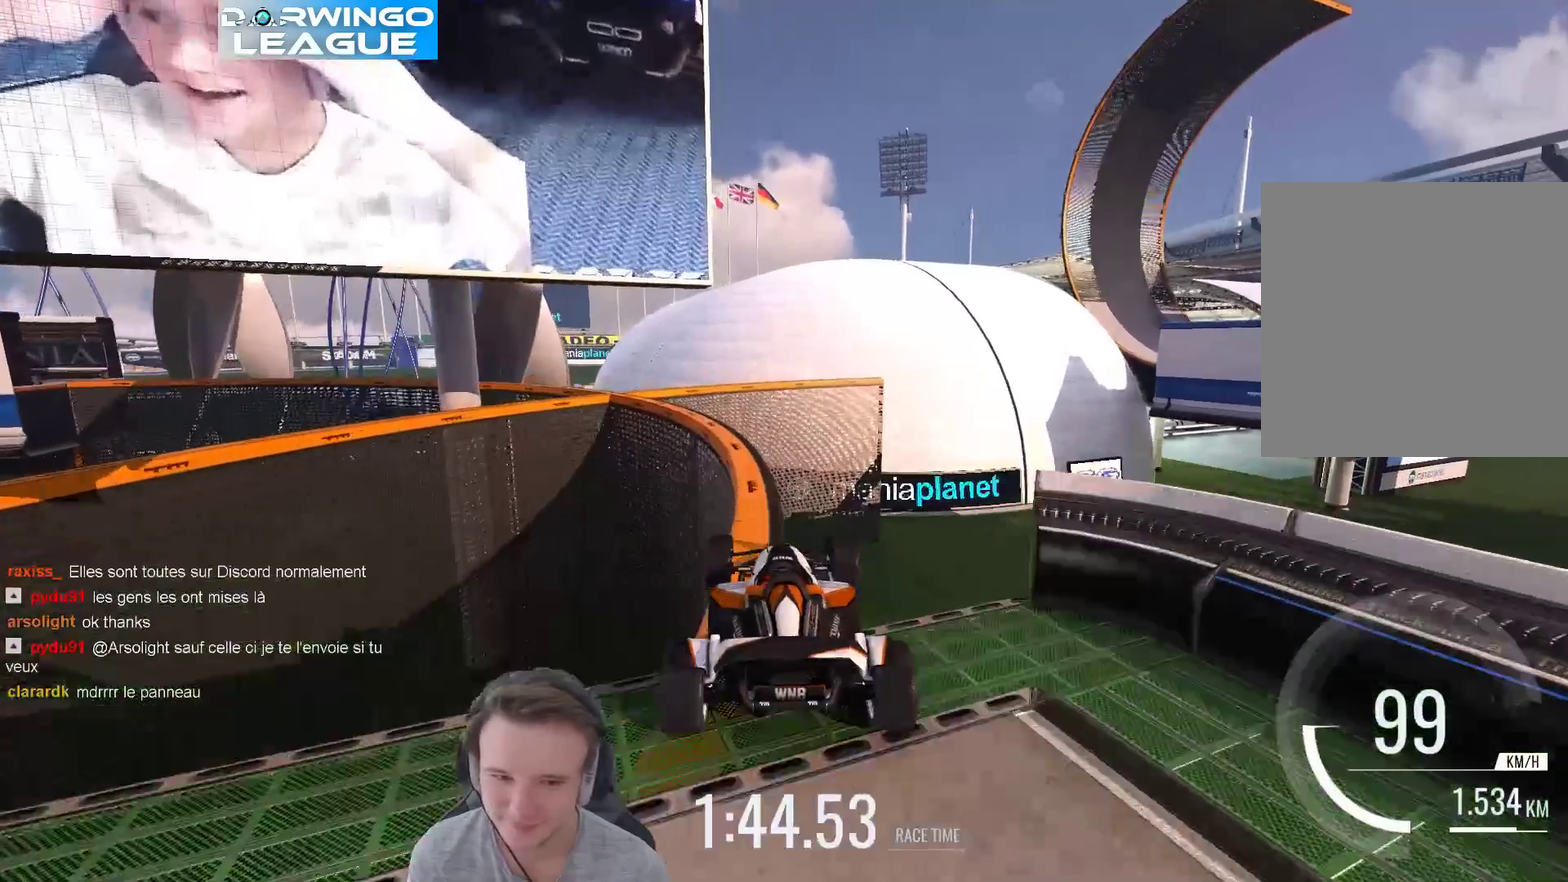
{"buttons": [], "left_stick": "center", "right_stick": "center", "events": [[183, "left_stick", "left"], [367, "left_stick", "center"]]}